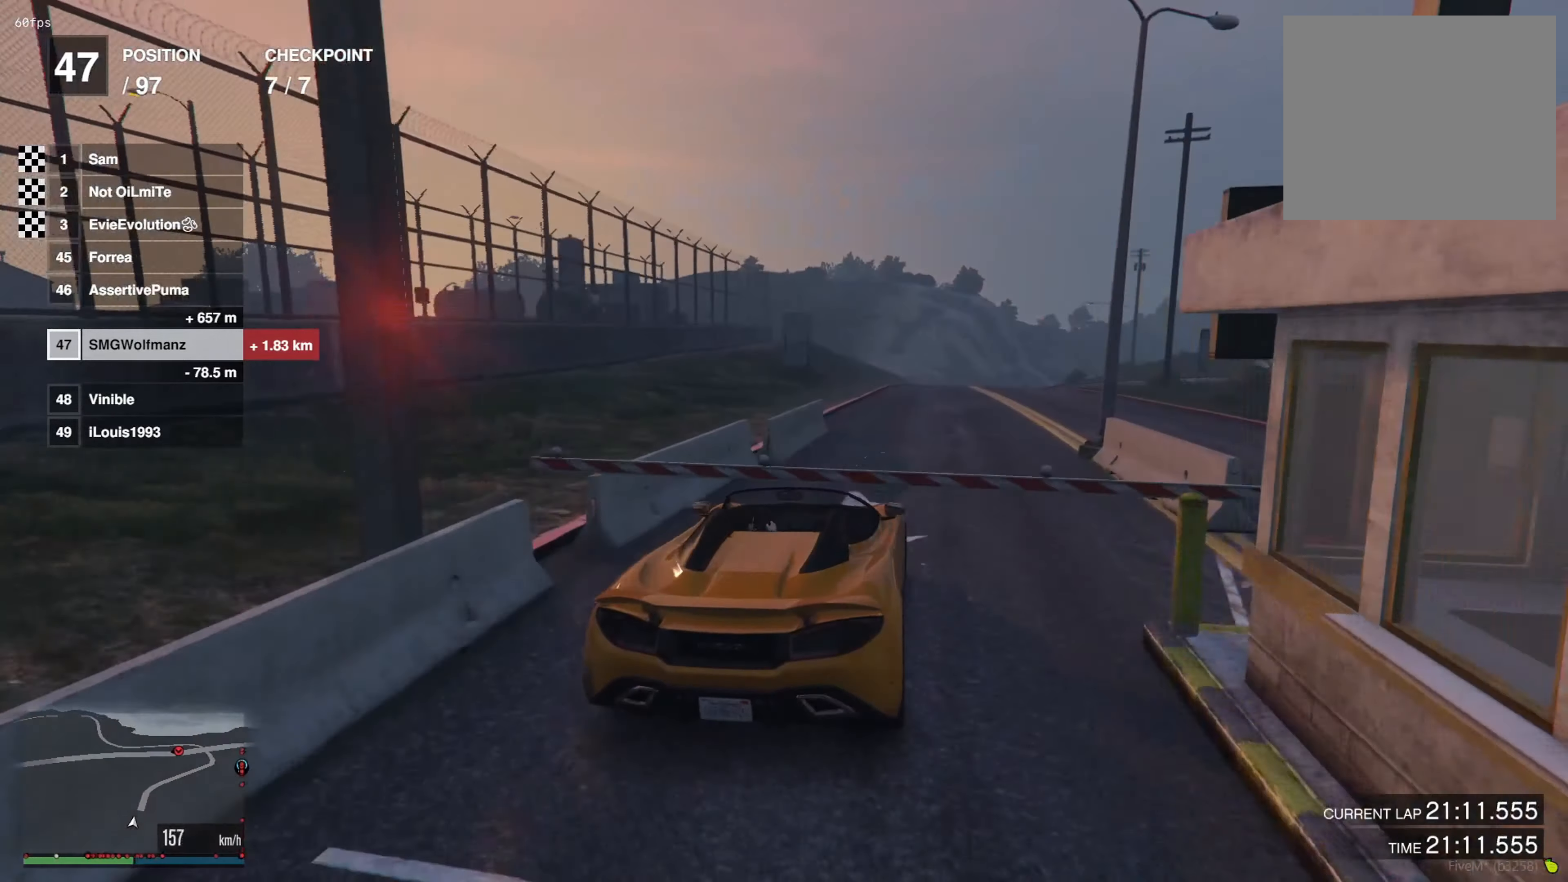
Gameplay with a controller (PlayStation layout); each line is a JSON object with the inputs held at the frame after it. "events" lists button and stick changes between this image and that frame as [ms after this image, input, new state], when the widget could be followed in between.
{"buttons": ["R2"], "left_stick": "center", "right_stick": "center", "events": [[83, "left_stick", "left"], [133, "left_stick", "center"], [350, "left_stick", "right"], [467, "left_stick", "center"]]}
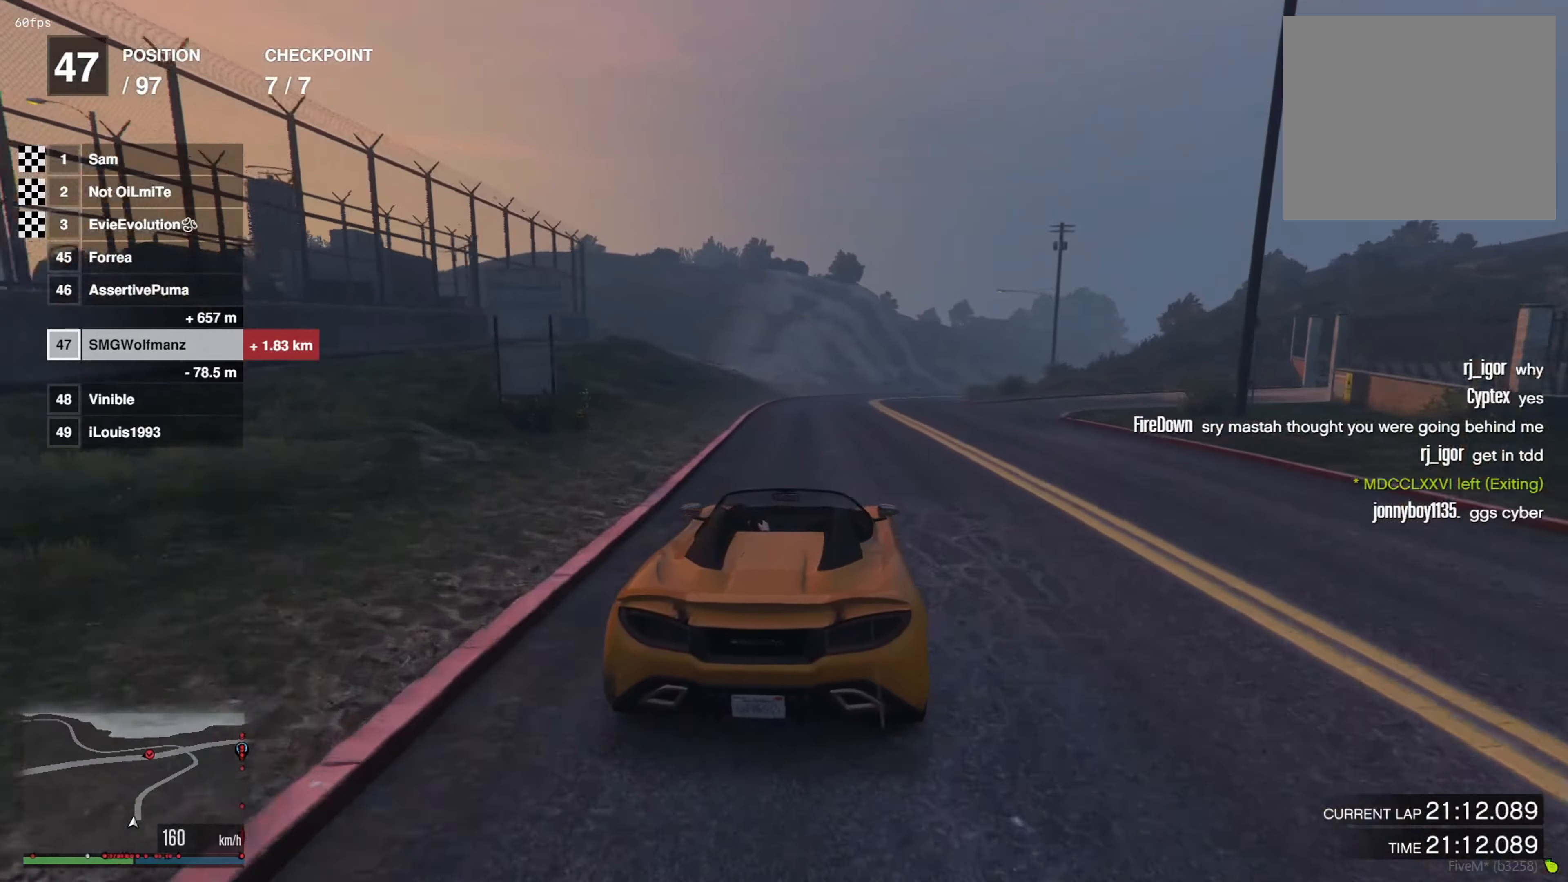
{"buttons": ["R2"], "left_stick": "right", "right_stick": "center", "events": [[201, "left_stick", "right"], [301, "left_stick", "center"], [468, "left_stick", "right"]]}
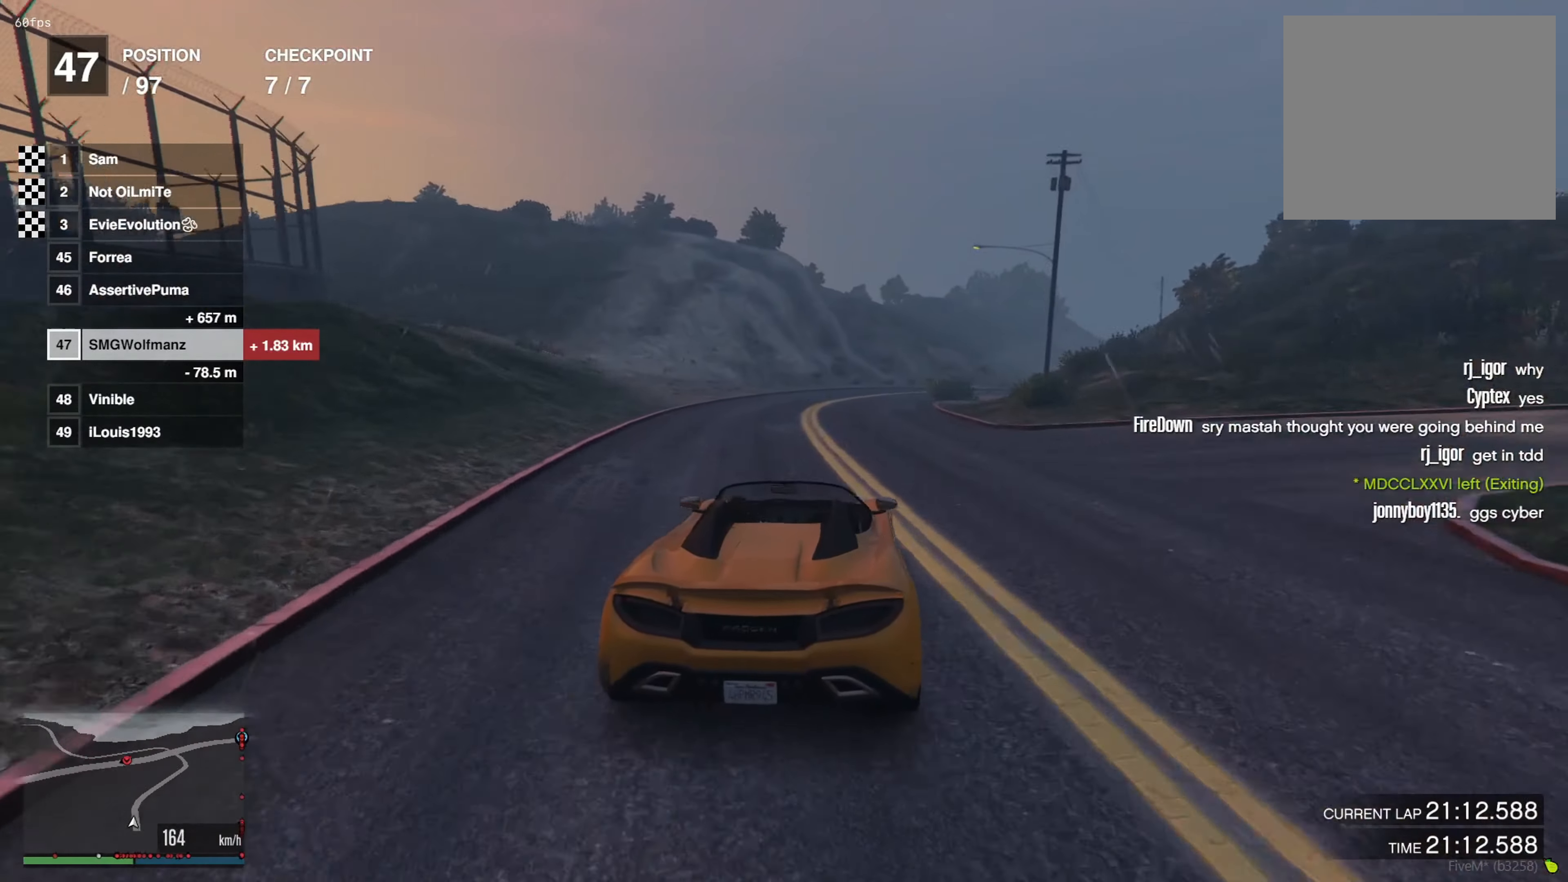
{"buttons": ["R2"], "left_stick": "right", "right_stick": "center", "events": [[67, "left_stick", "center"], [250, "left_stick", "right"], [366, "left_stick", "center"], [500, "left_stick", "right"]]}
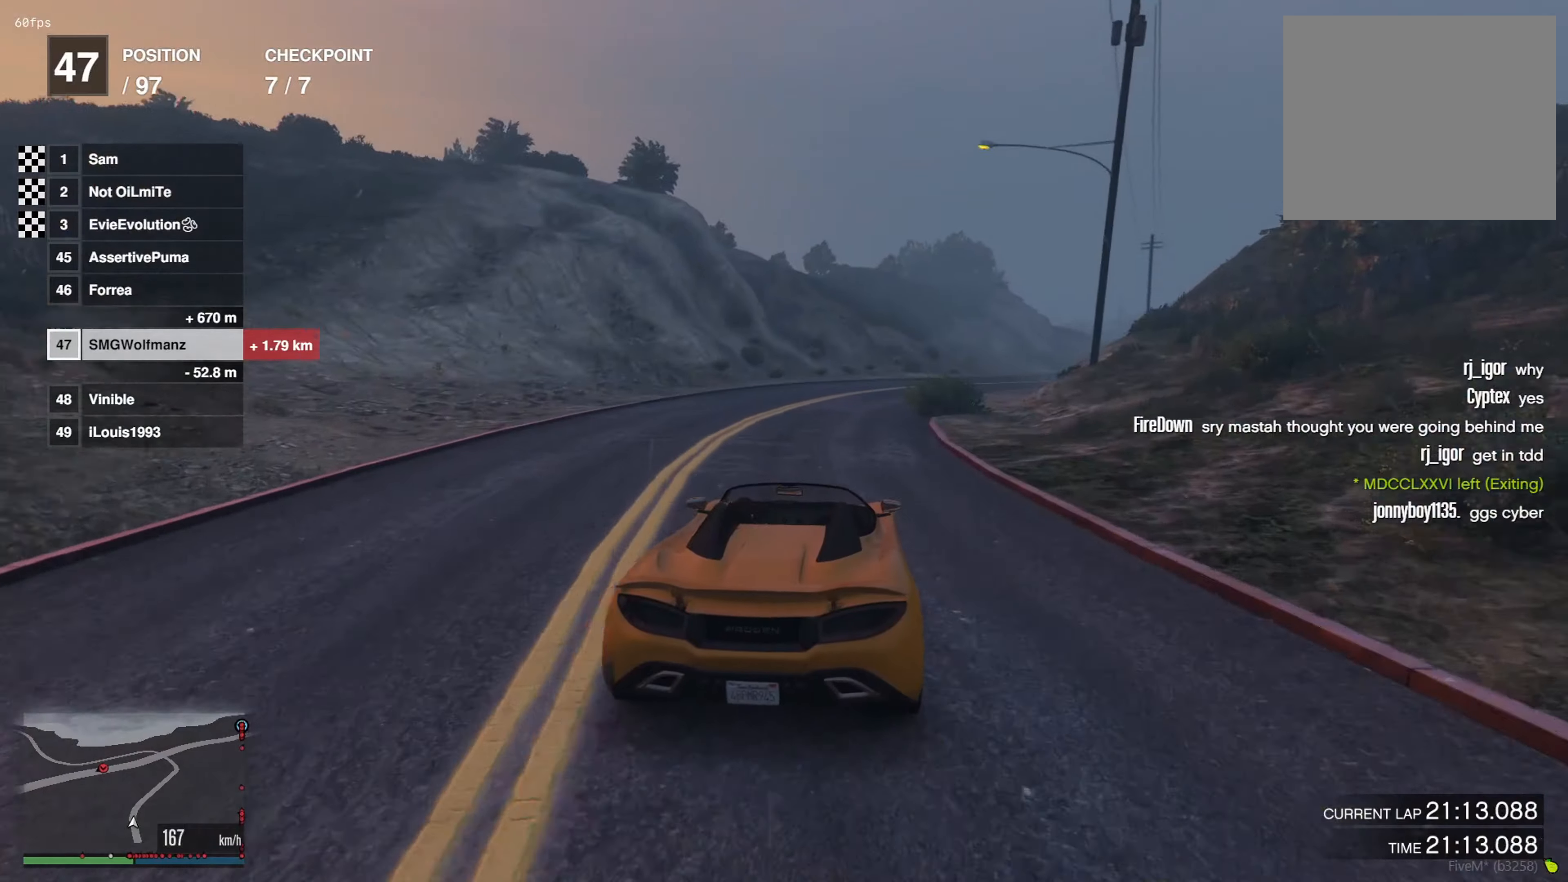
{"buttons": ["R2"], "left_stick": "right", "right_stick": "center", "events": [[133, "left_stick", "center"], [250, "left_stick", "right"], [400, "left_stick", "center"], [500, "left_stick", "right"]]}
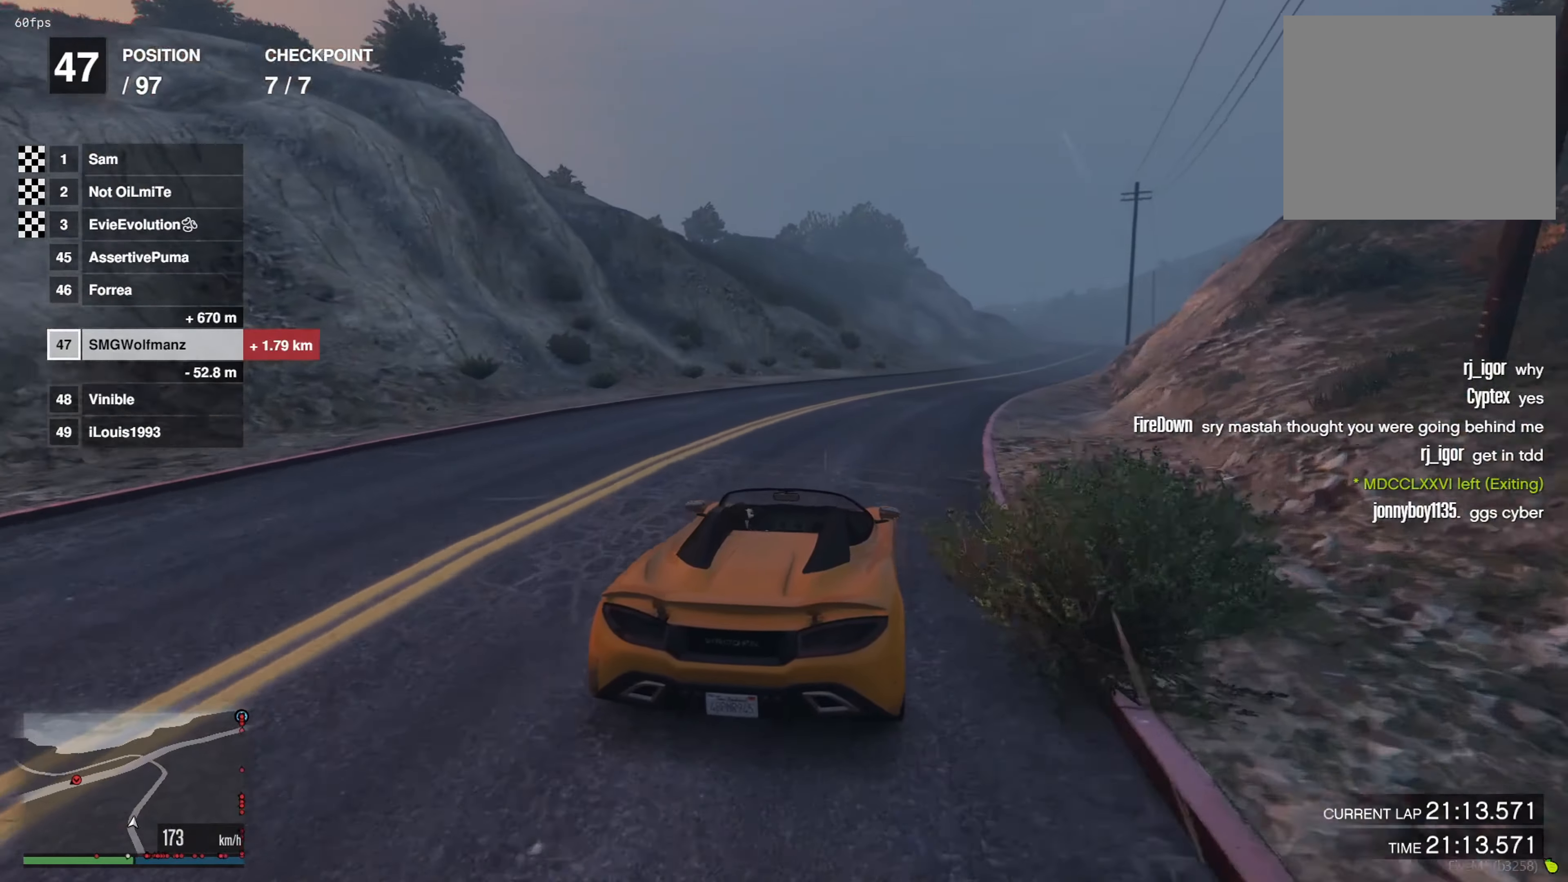
{"buttons": ["R2"], "left_stick": "center", "right_stick": "center", "events": [[134, "left_stick", "center"], [234, "left_stick", "right"], [384, "left_stick", "center"]]}
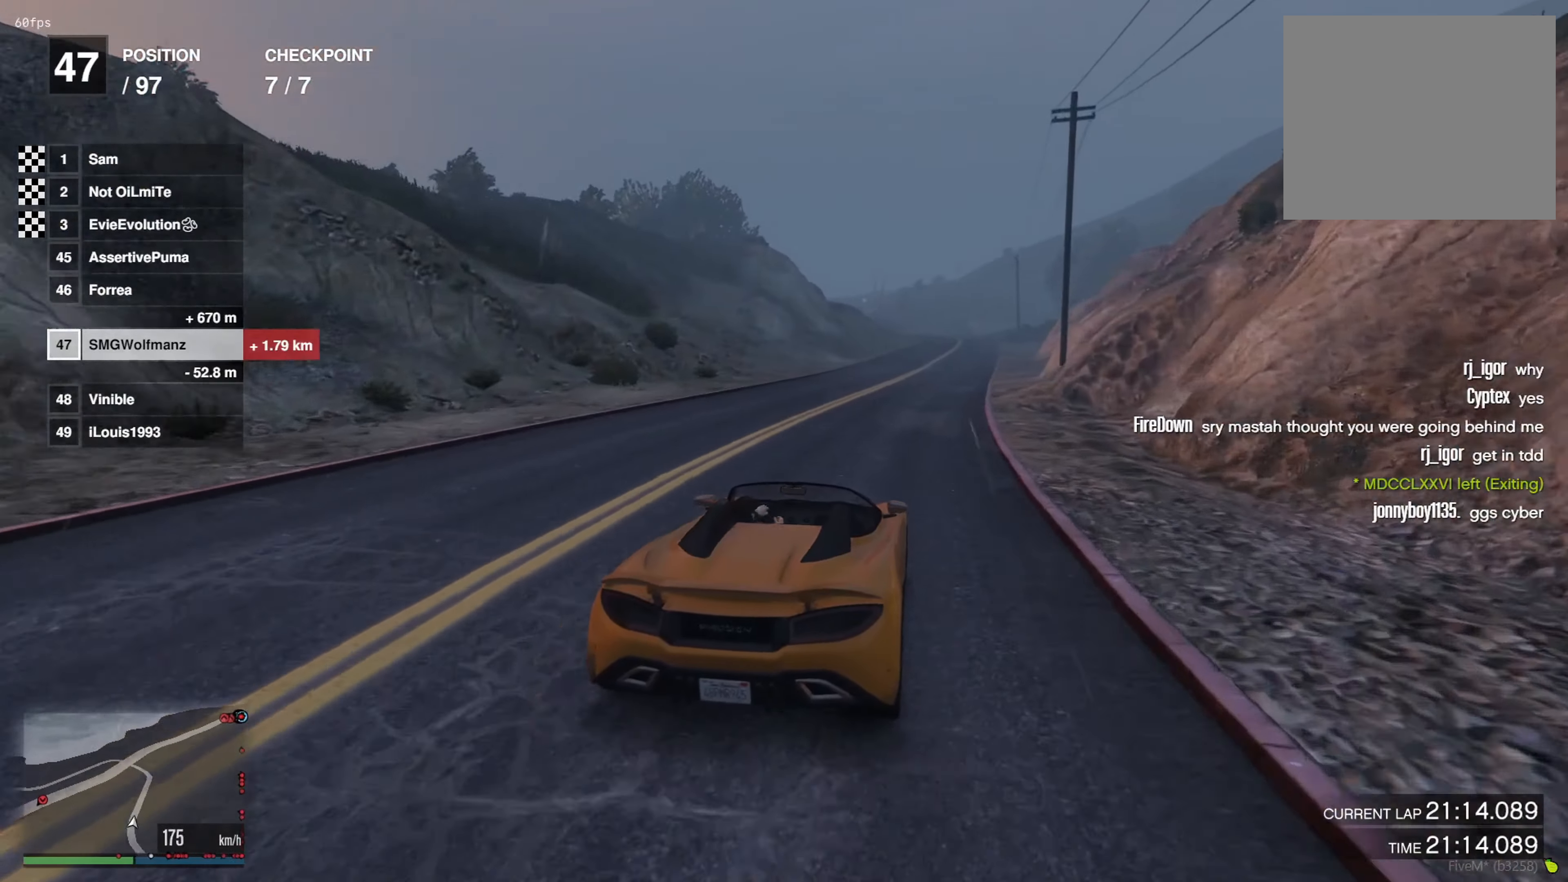
{"buttons": ["R2"], "left_stick": "right", "right_stick": "center", "events": [[17, "left_stick", "right"], [133, "left_stick", "center"], [467, "left_stick", "right"]]}
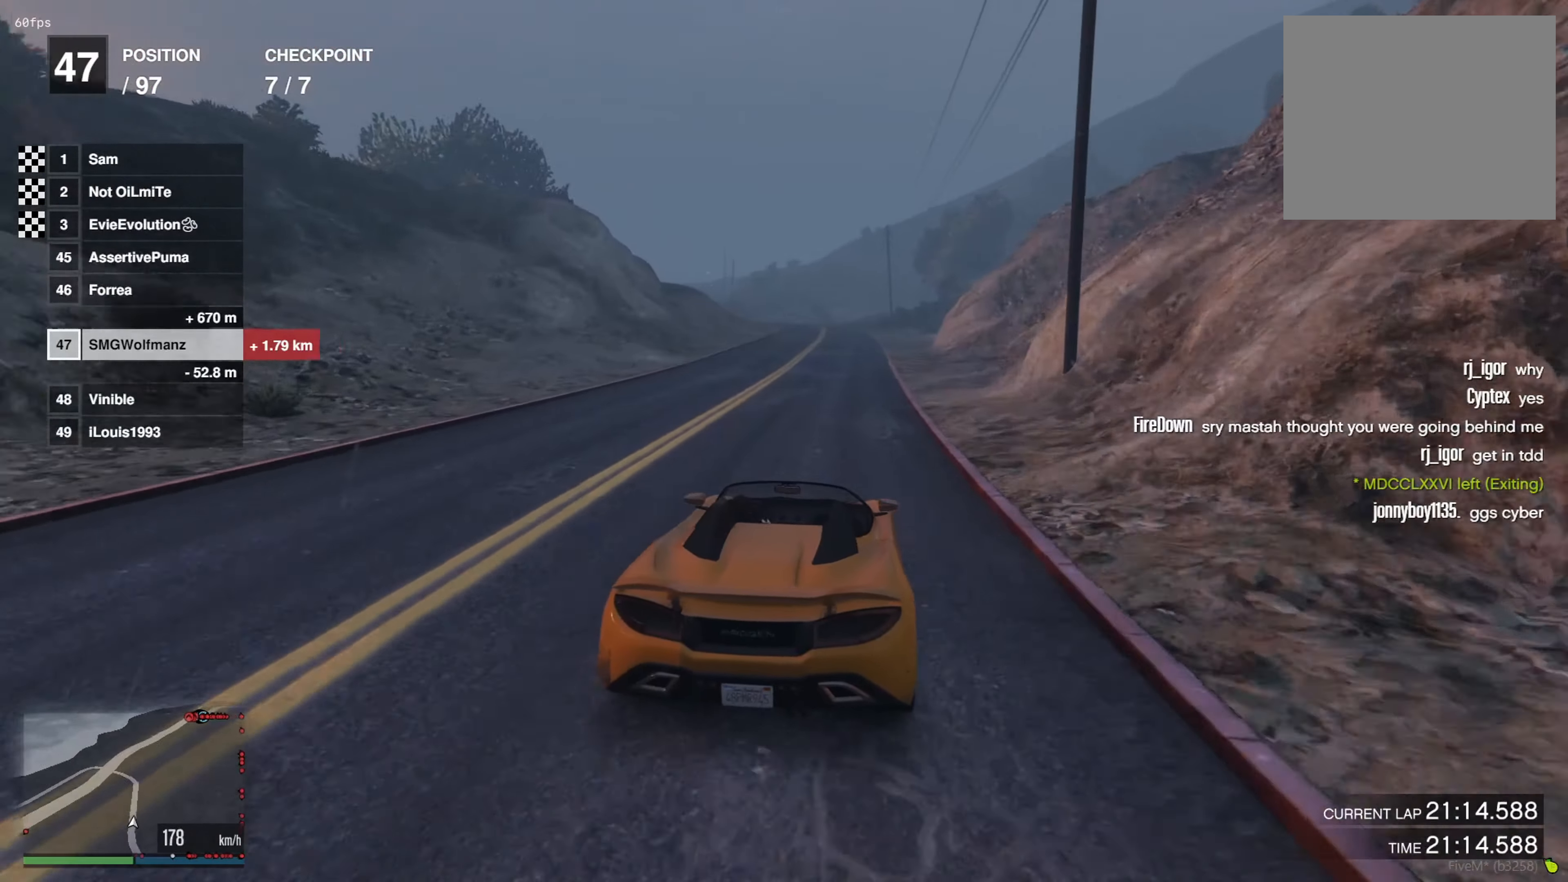
{"buttons": ["R2"], "left_stick": "left", "right_stick": "center", "events": [[50, "left_stick", "center"], [484, "left_stick", "left"]]}
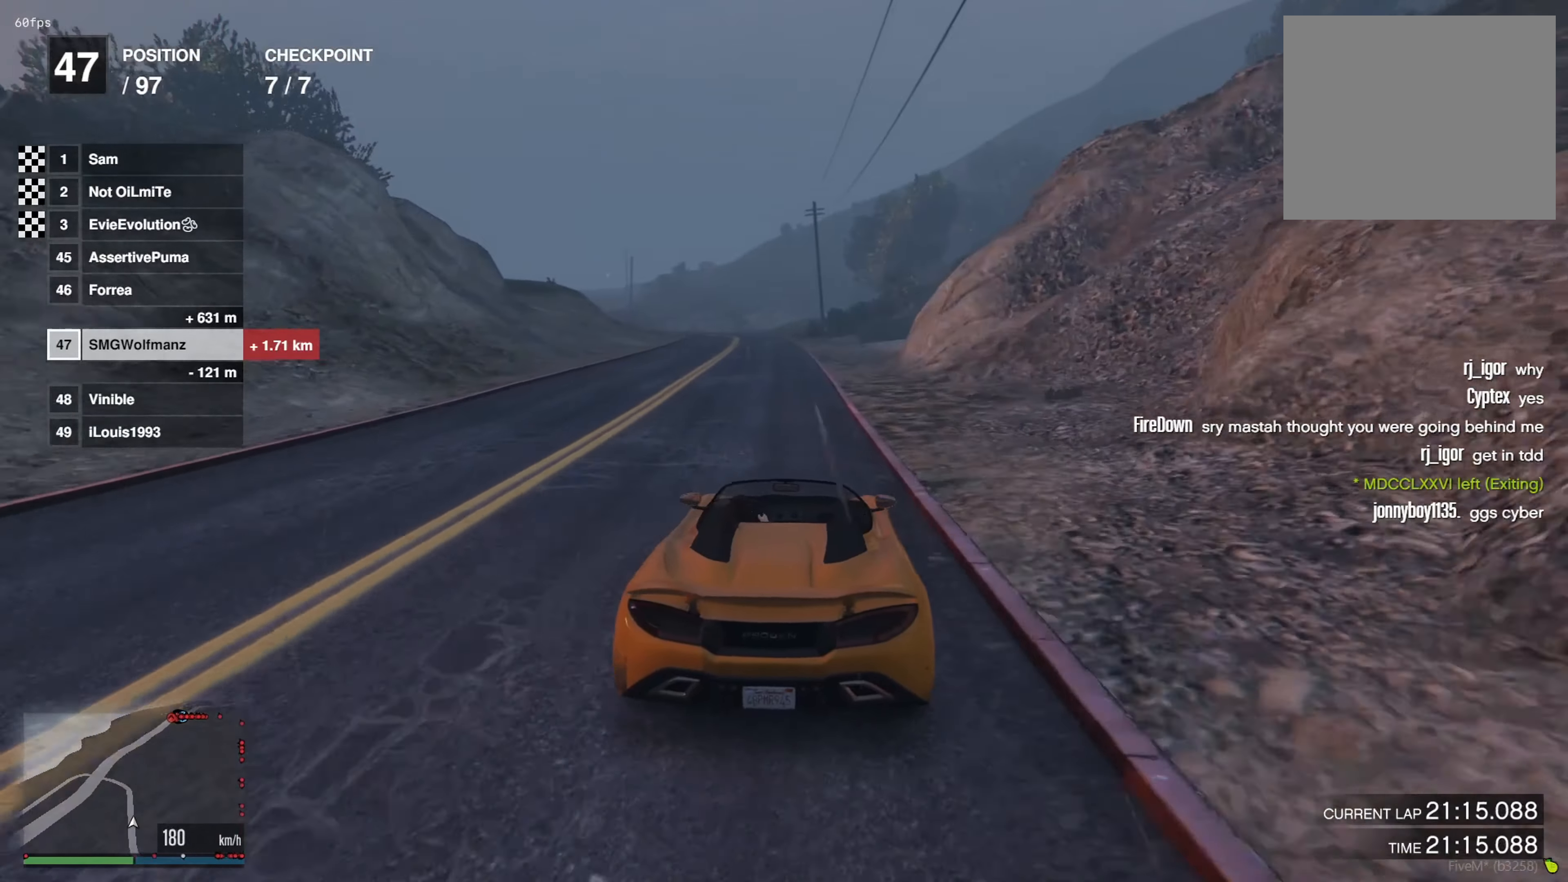
{"buttons": ["R2"], "left_stick": "center", "right_stick": "center", "events": [[100, "left_stick", "center"]]}
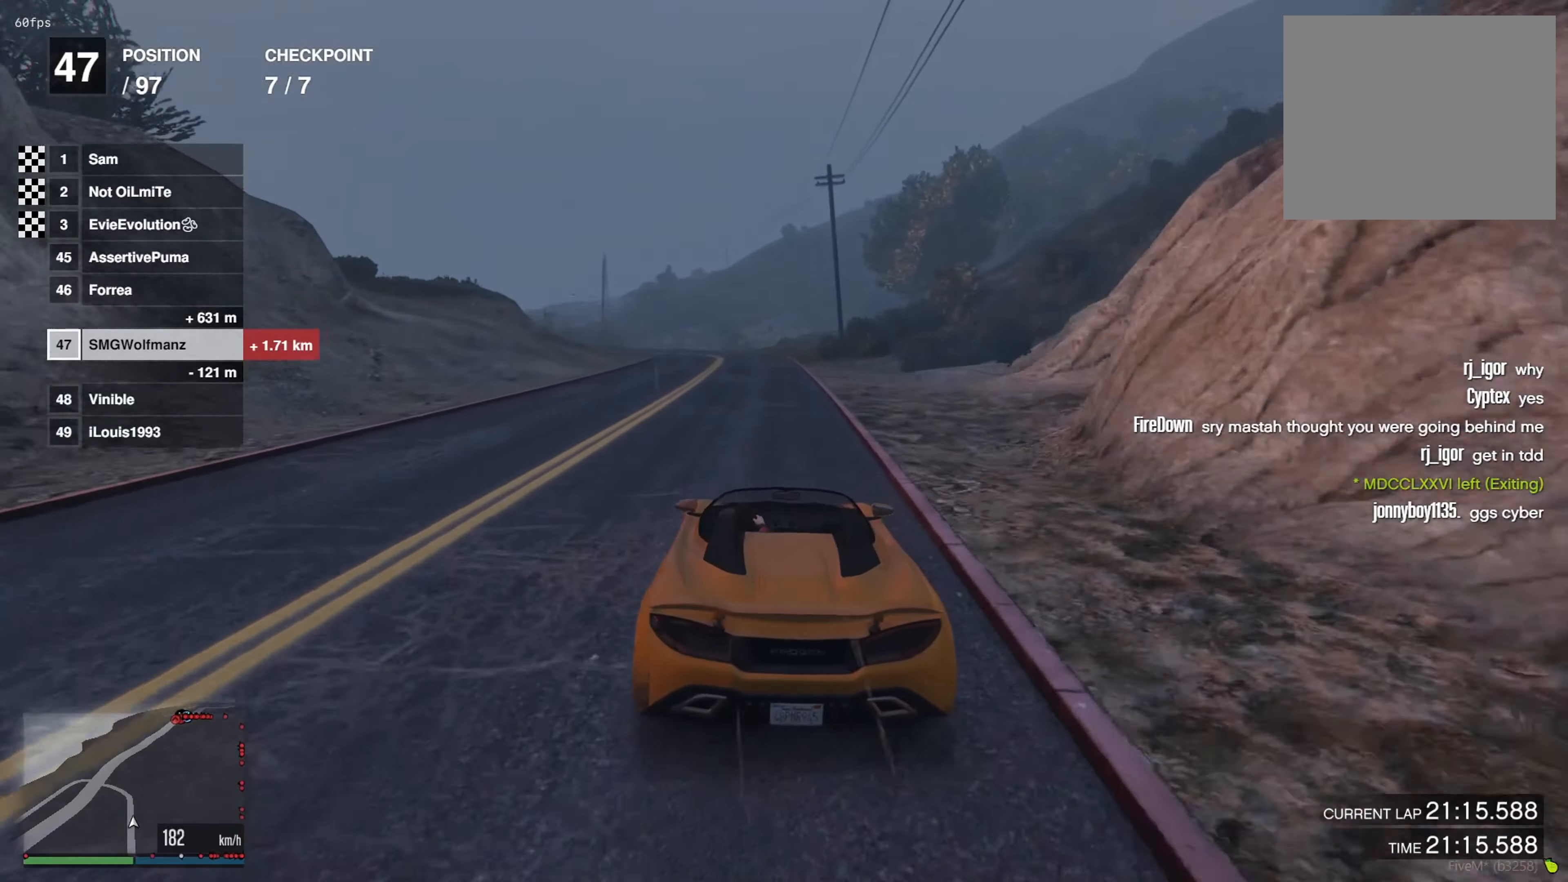
{"buttons": ["R2"], "left_stick": "center", "right_stick": "center", "events": [[67, "left_stick", "left"], [184, "left_stick", "center"], [334, "left_stick", "left"], [468, "left_stick", "center"]]}
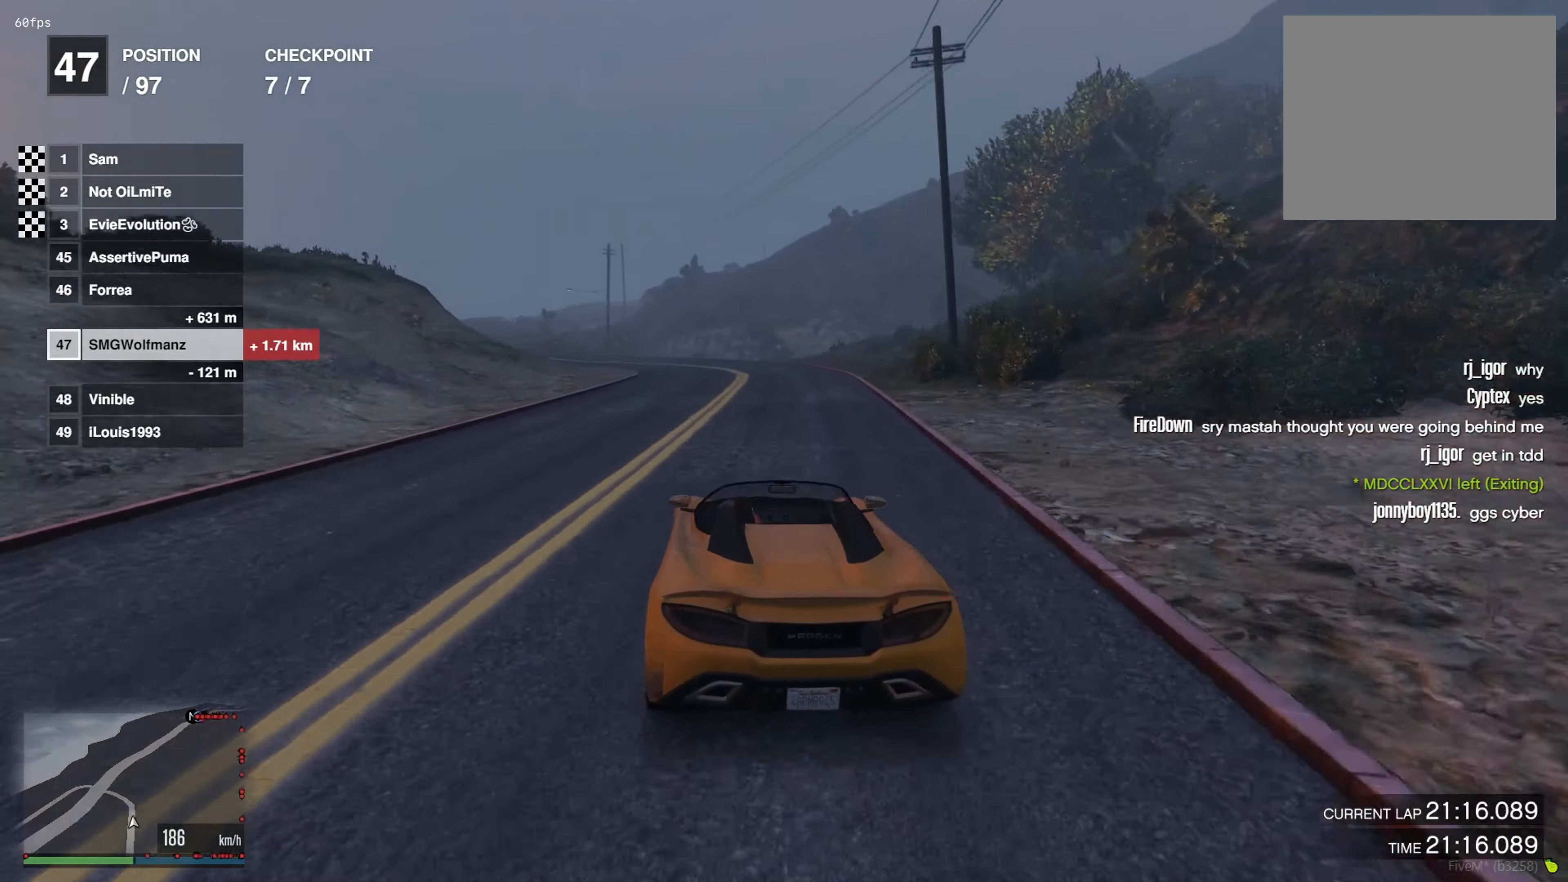
{"buttons": ["R2"], "left_stick": "left", "right_stick": "center", "events": [[83, "left_stick", "left"], [250, "left_stick", "center"], [350, "left_stick", "left"]]}
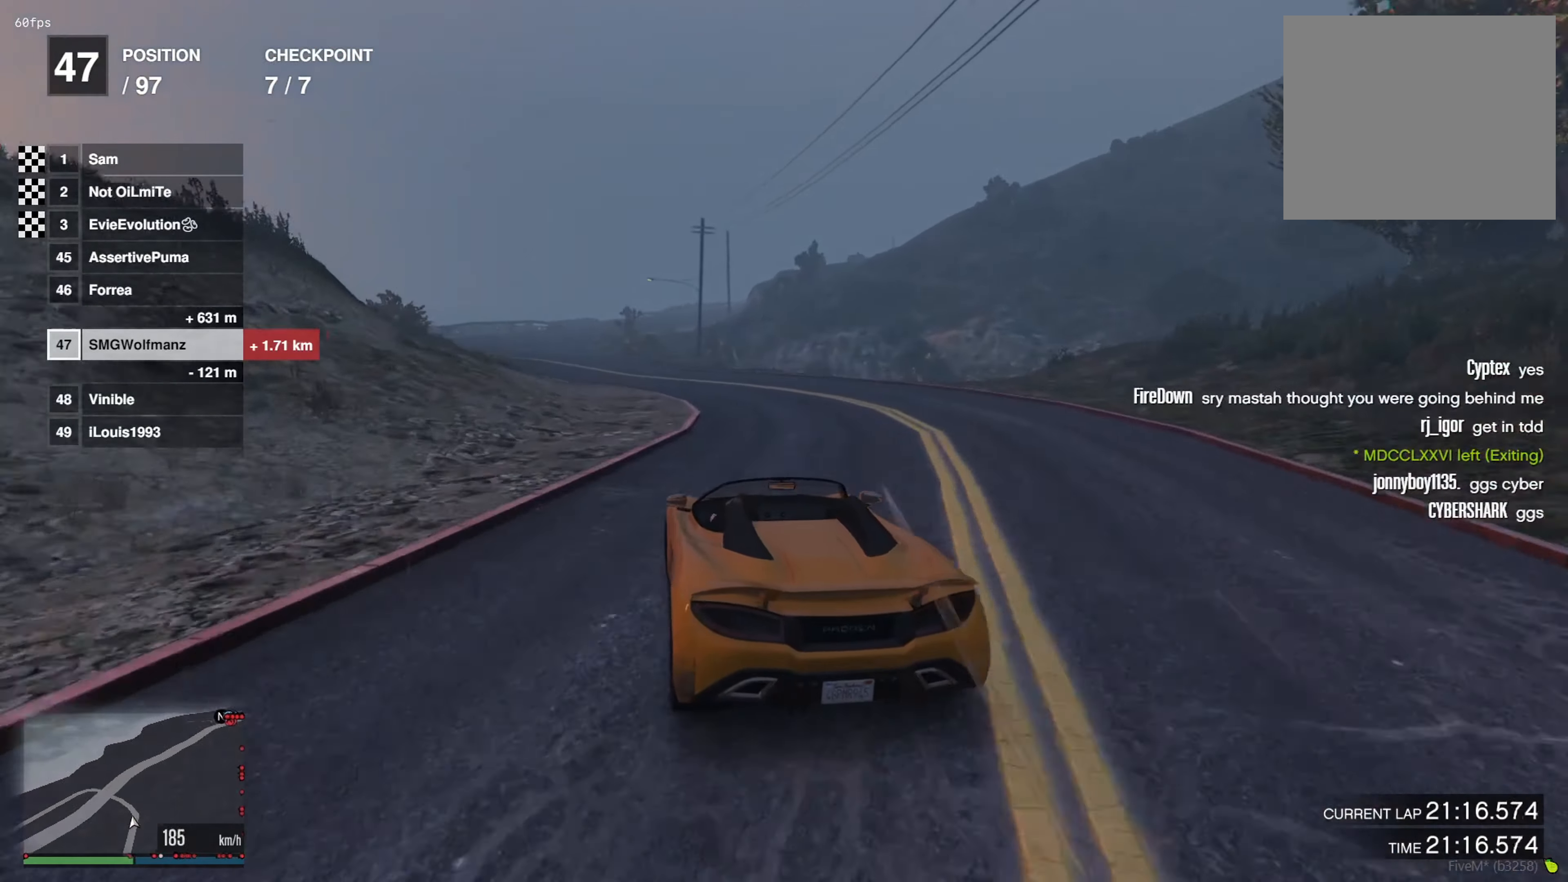
{"buttons": ["R2"], "left_stick": "left", "right_stick": "center", "events": [[17, "left_stick", "center"], [100, "left_stick", "left"], [251, "left_stick", "center"], [468, "left_stick", "left"]]}
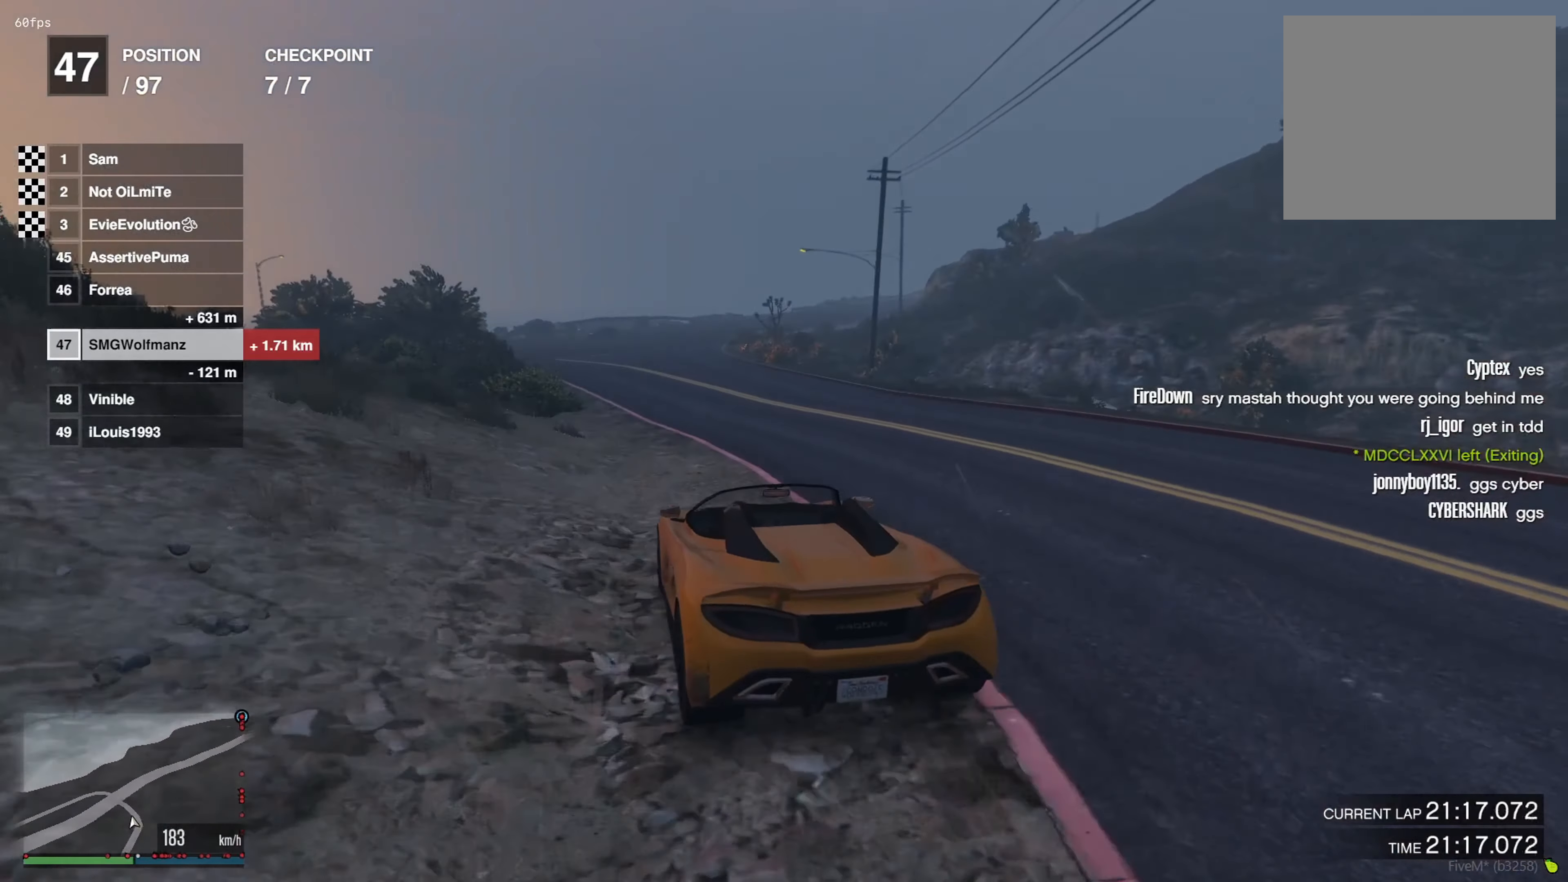
{"buttons": ["R2"], "left_stick": "center", "right_stick": "center", "events": [[33, "left_stick", "center"], [367, "left_stick", "right"], [500, "left_stick", "center"]]}
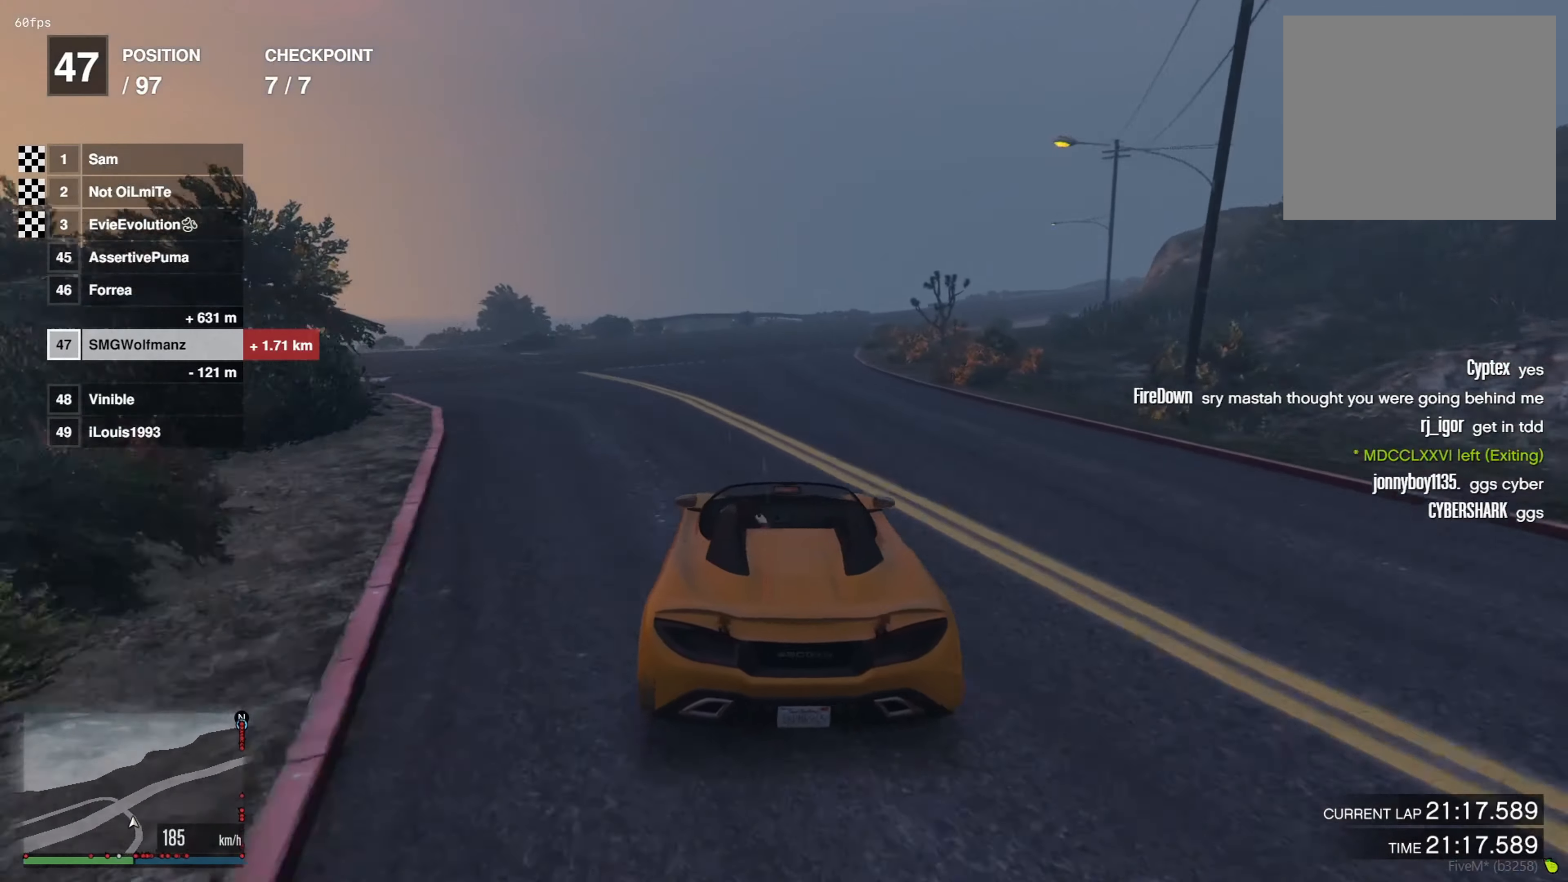
{"buttons": ["R2"], "left_stick": "right", "right_stick": "center", "events": [[117, "left_stick", "right"], [234, "left_stick", "center"], [367, "left_stick", "right"]]}
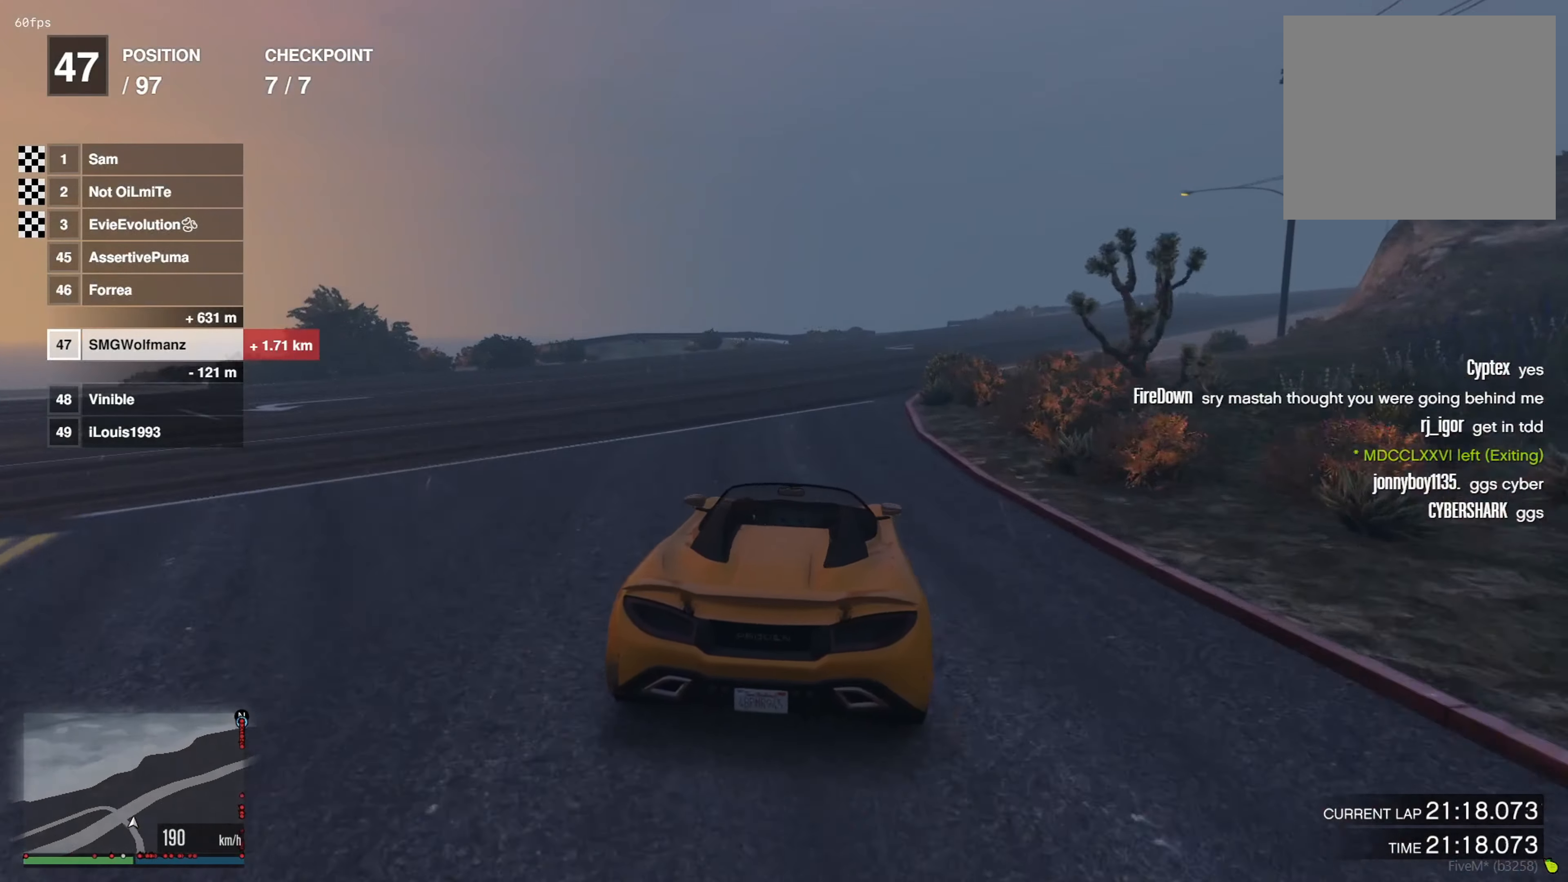
{"buttons": [], "left_stick": "center", "right_stick": "center", "events": [[17, "left_stick", "center"], [100, "R2", "up"], [100, "left_stick", "right"], [233, "left_stick", "center"], [301, "left_stick", "right"], [351, "L2", "down"], [451, "left_stick", "center"], [484, "L2", "up"]]}
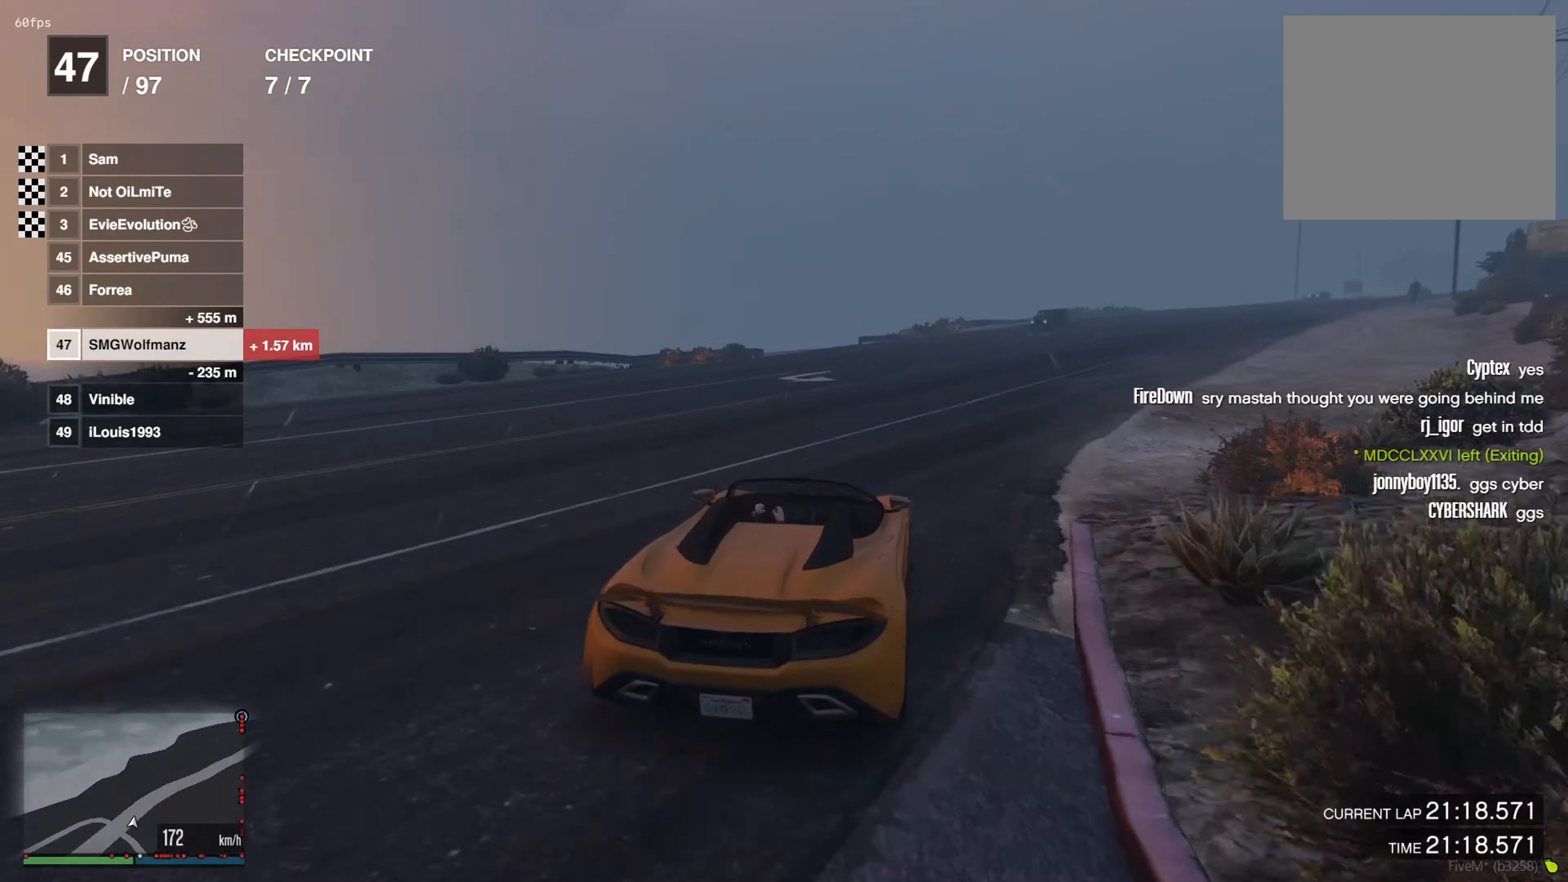
{"buttons": ["R2"], "left_stick": "center", "right_stick": "center", "events": [[33, "left_stick", "right"], [100, "R2", "down"], [200, "left_stick", "center"], [384, "left_stick", "right"], [450, "left_stick", "center"]]}
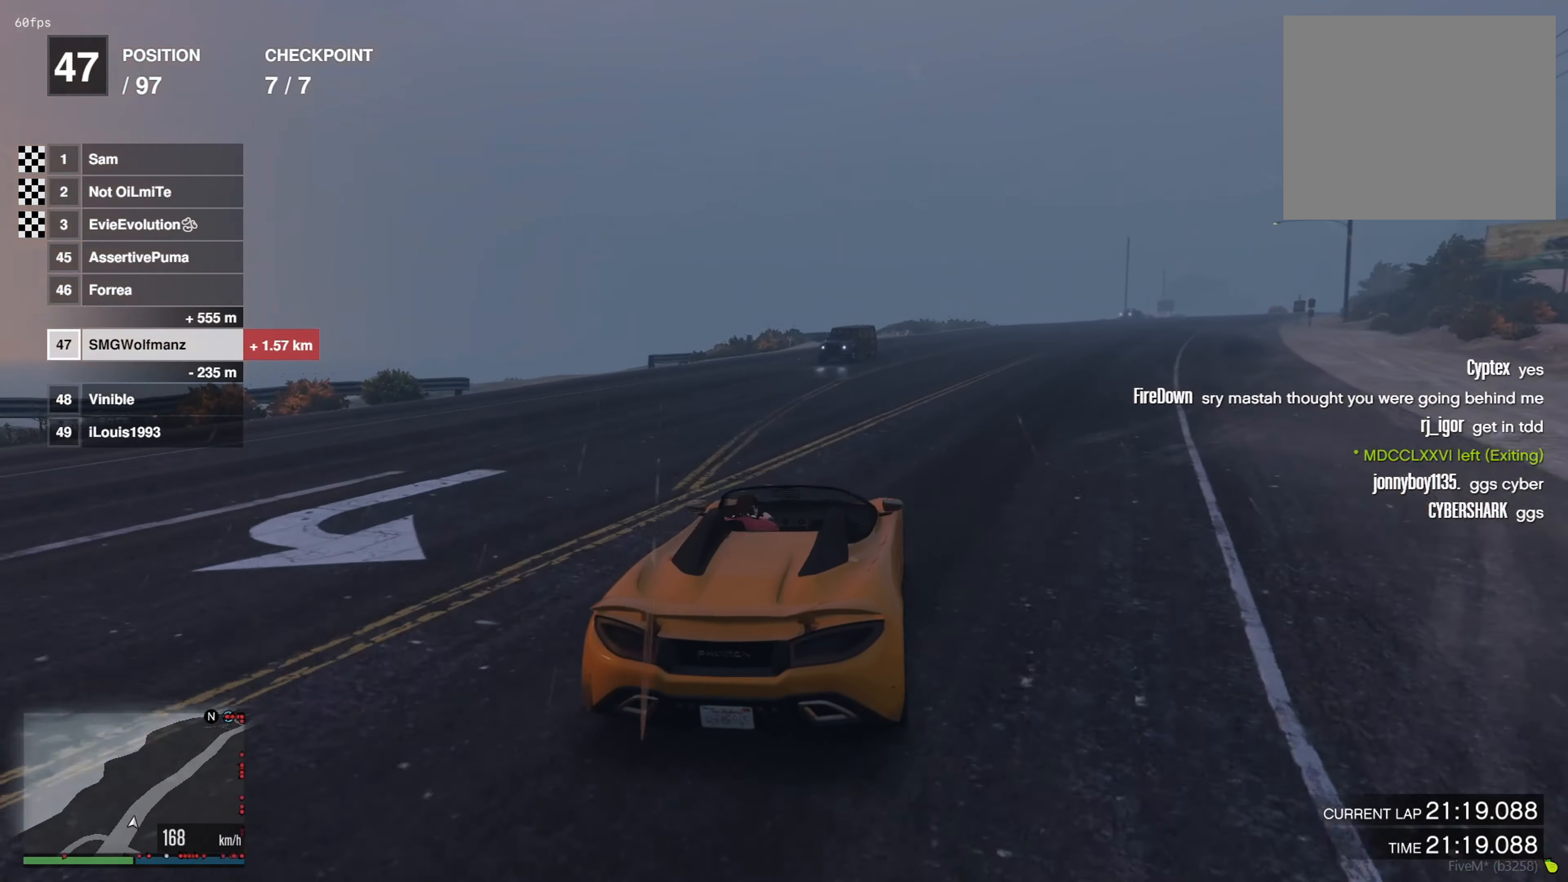
{"buttons": ["R2"], "left_stick": "center", "right_stick": "center", "events": [[284, "left_stick", "right"], [351, "left_stick", "center"]]}
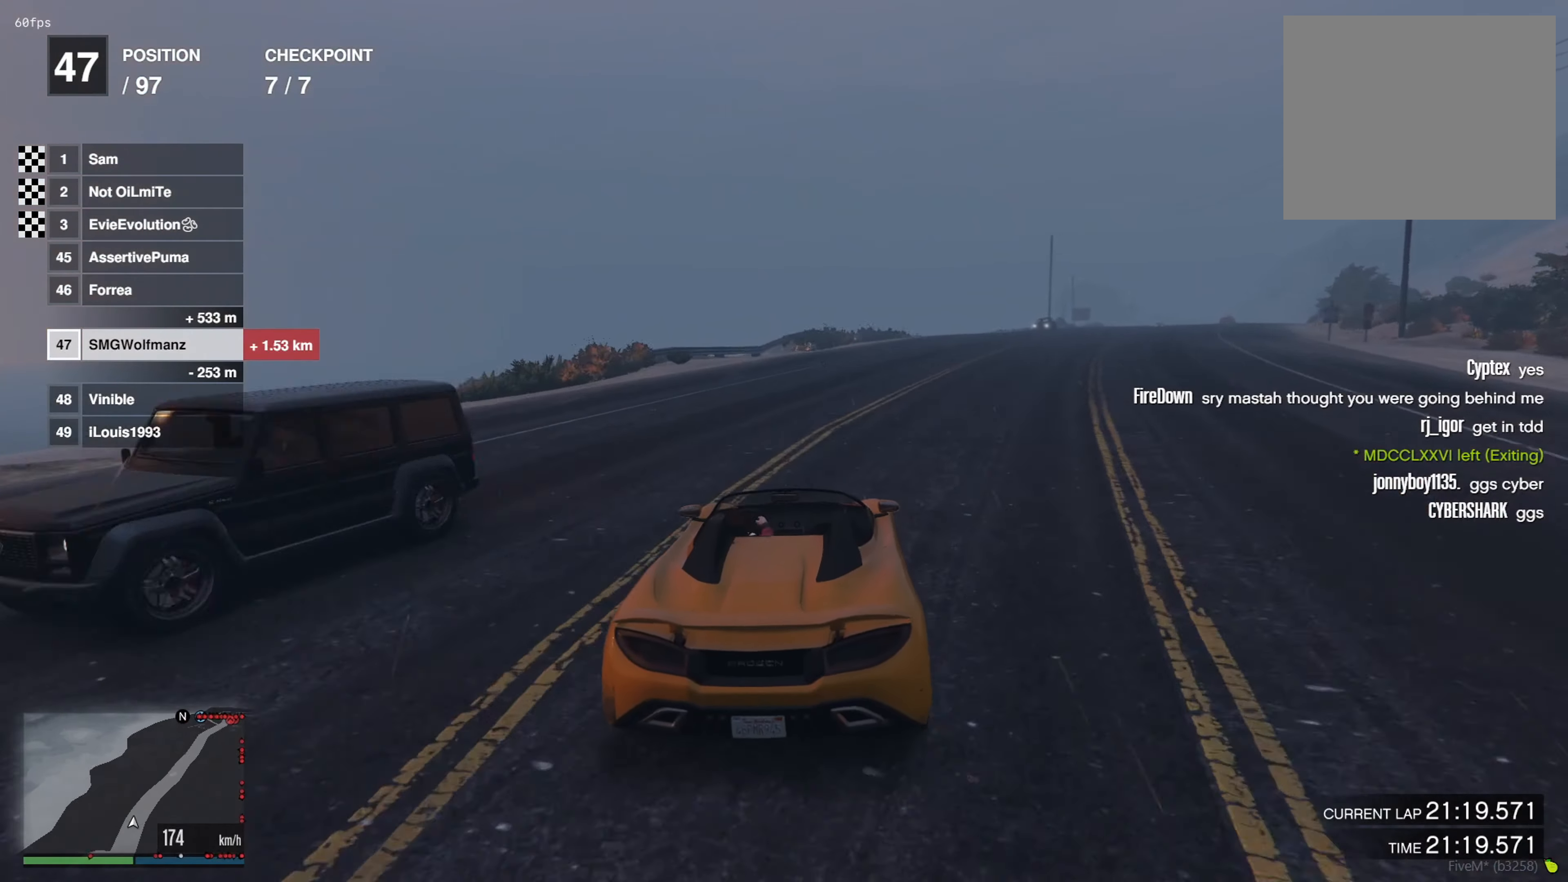
{"buttons": ["R2"], "left_stick": "center", "right_stick": "center", "events": [[17, "left_stick", "right"], [100, "left_stick", "center"], [233, "left_stick", "right"], [334, "left_stick", "center"]]}
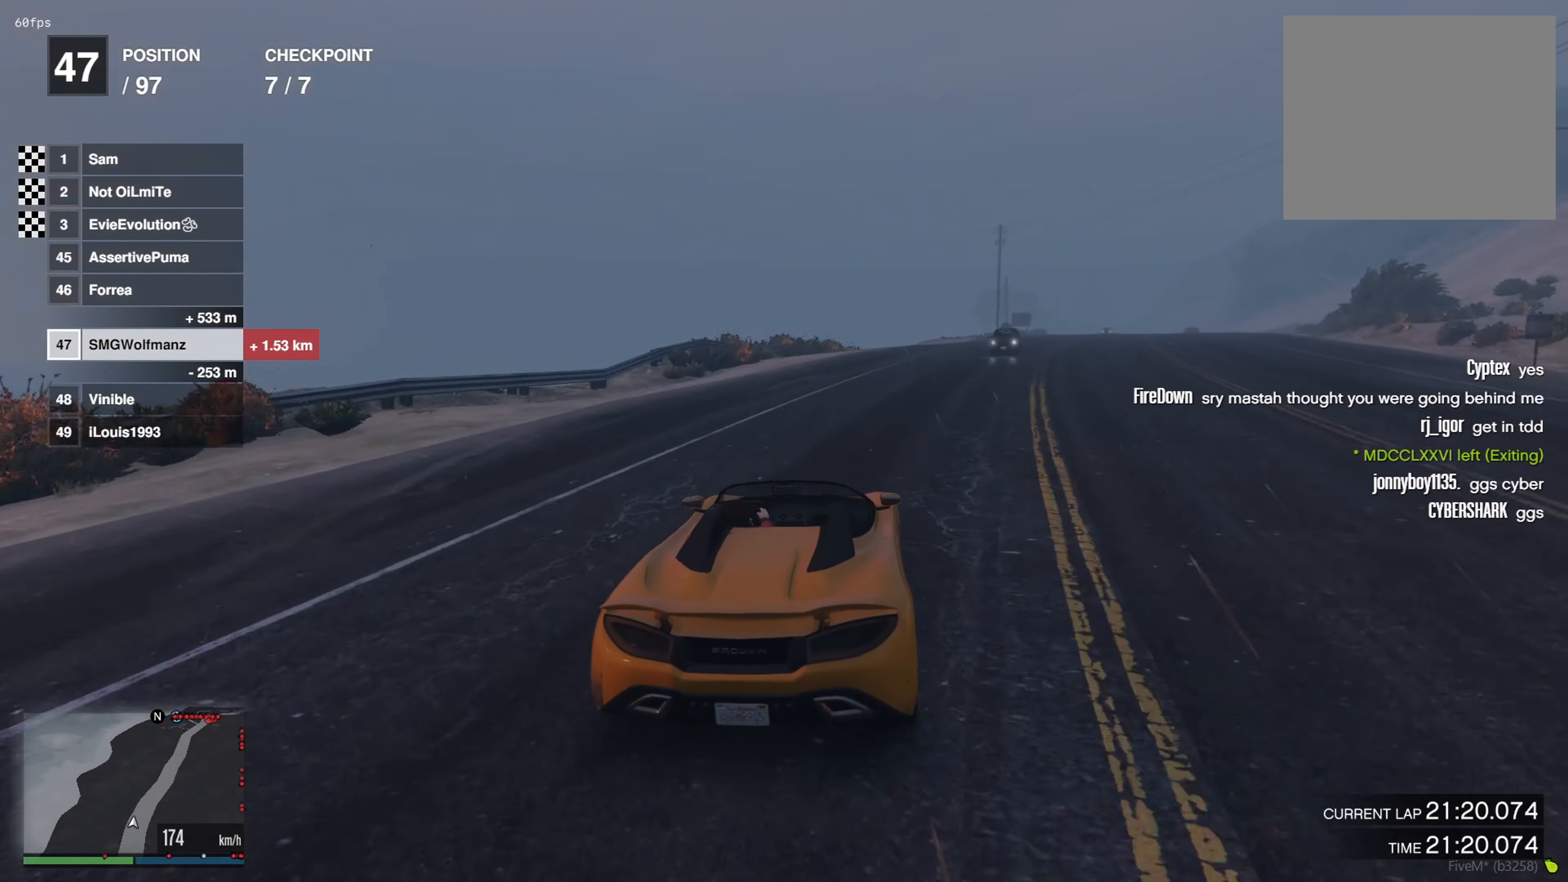
{"buttons": ["R2"], "left_stick": "center", "right_stick": "center", "events": [[100, "left_stick", "up-right"], [184, "left_stick", "center"], [317, "left_stick", "right"], [417, "left_stick", "center"]]}
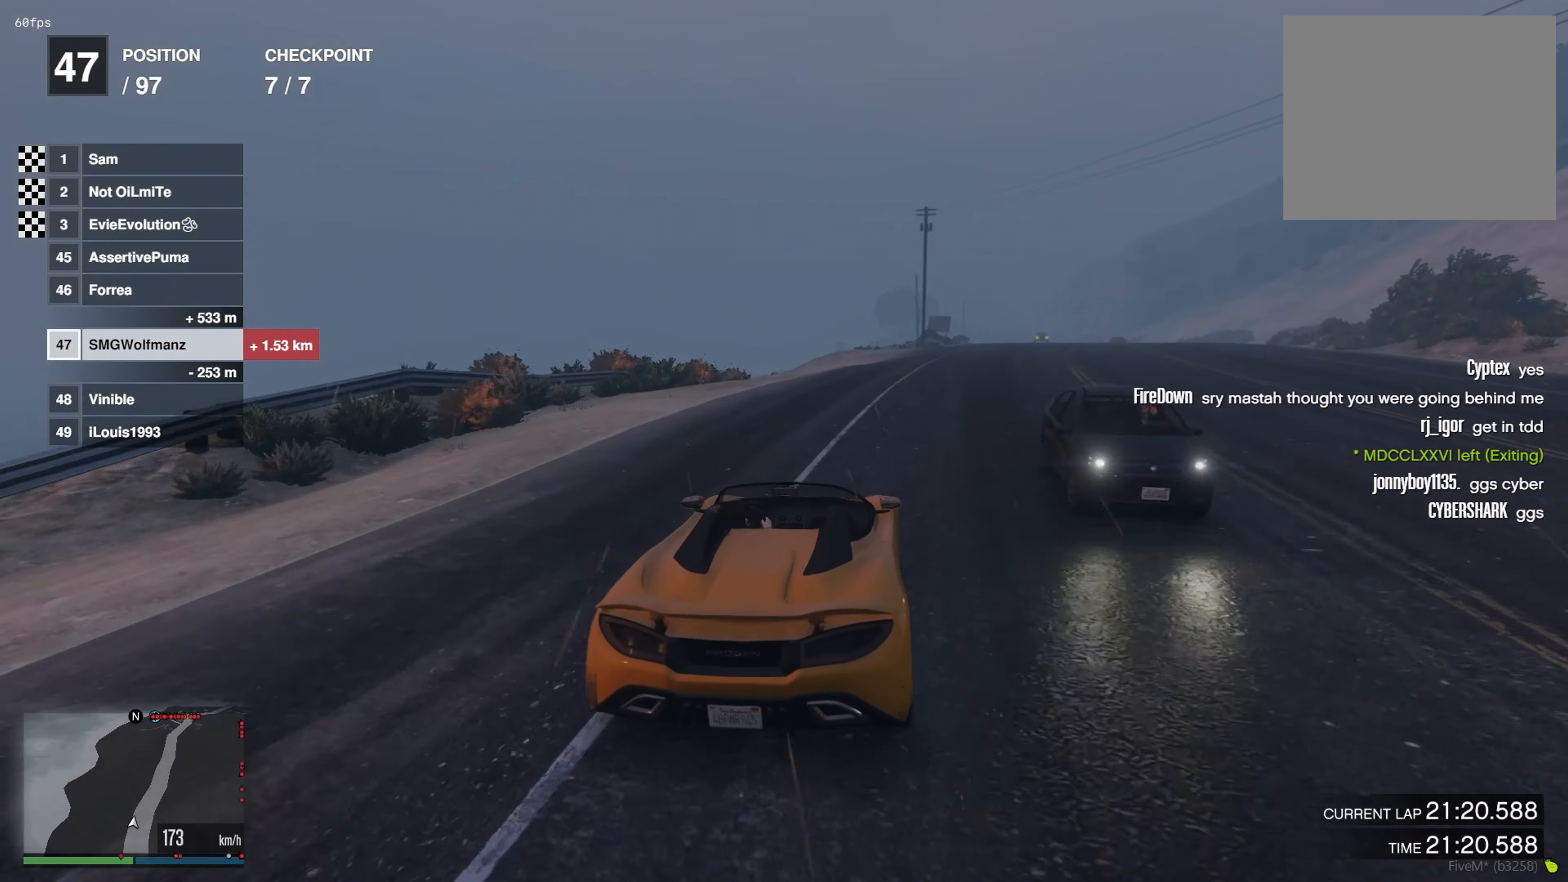
{"buttons": ["R2"], "left_stick": "center", "right_stick": "center", "events": [[183, "left_stick", "right"], [267, "left_stick", "center"]]}
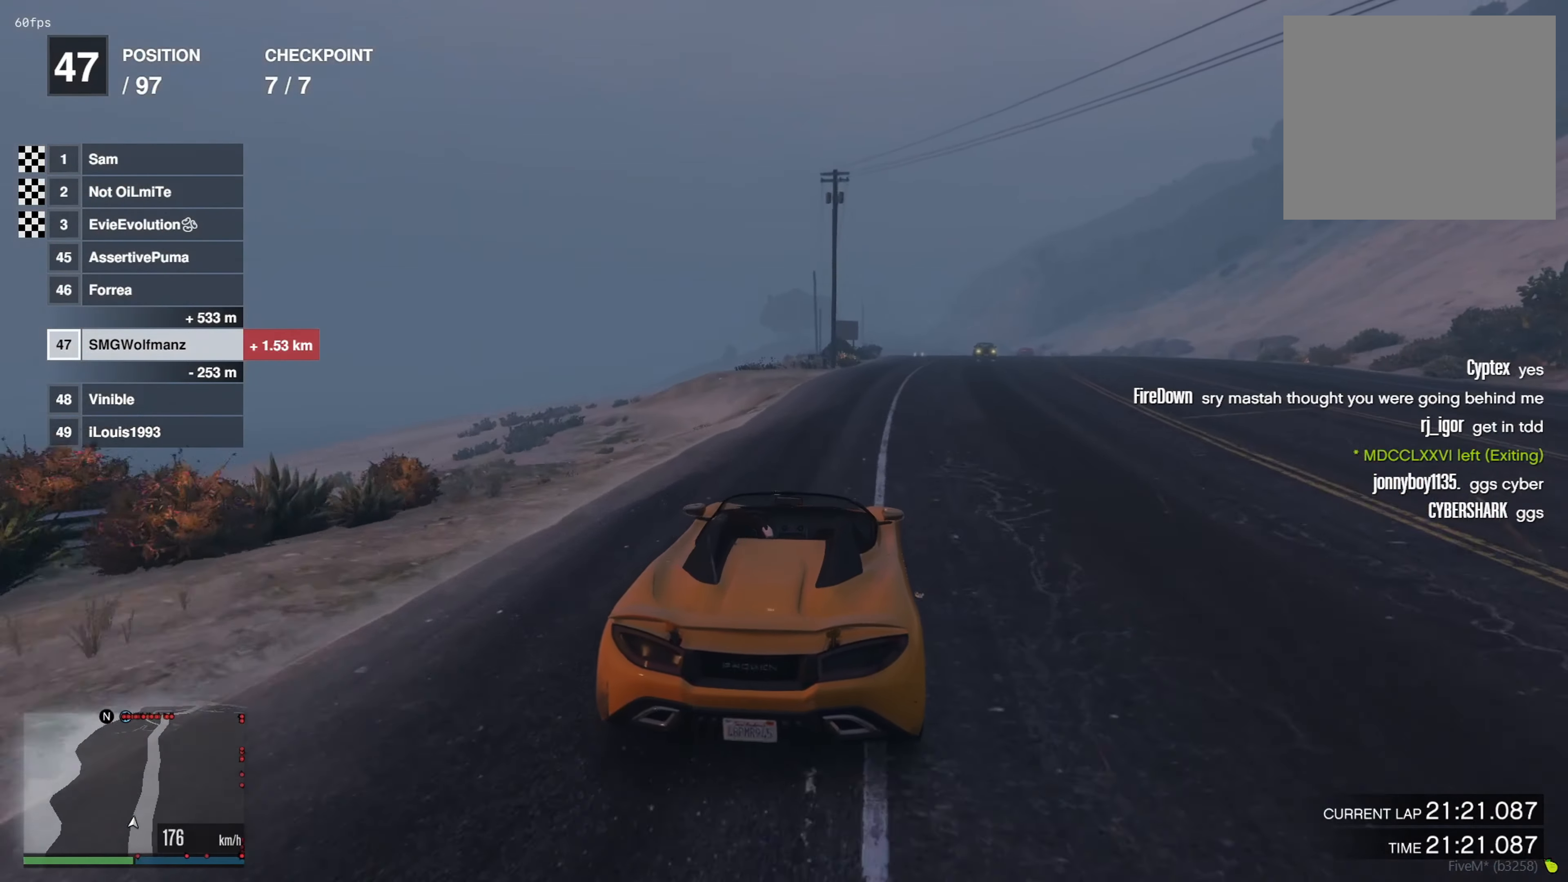
{"buttons": ["R2"], "left_stick": "center", "right_stick": "center", "events": [[84, "left_stick", "right"], [117, "L2", "down"], [201, "left_stick", "up-right"], [301, "left_stick", "center"], [334, "L2", "up"]]}
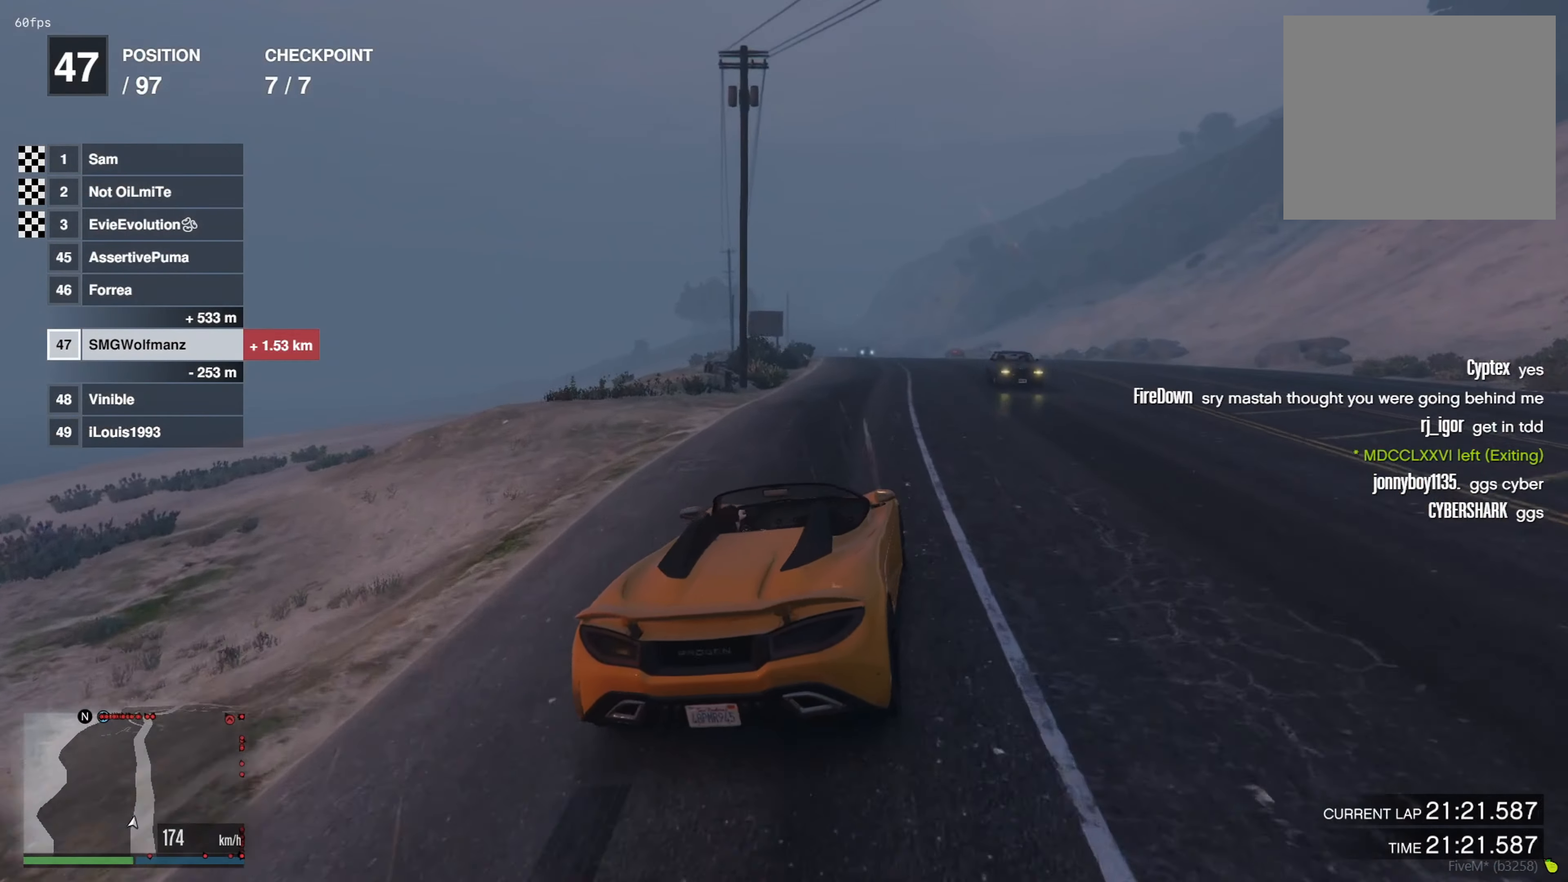
{"buttons": ["R2"], "left_stick": "center", "right_stick": "center", "events": [[133, "left_stick", "up-left"], [167, "L2", "down"], [334, "left_stick", "center"], [350, "L2", "up"]]}
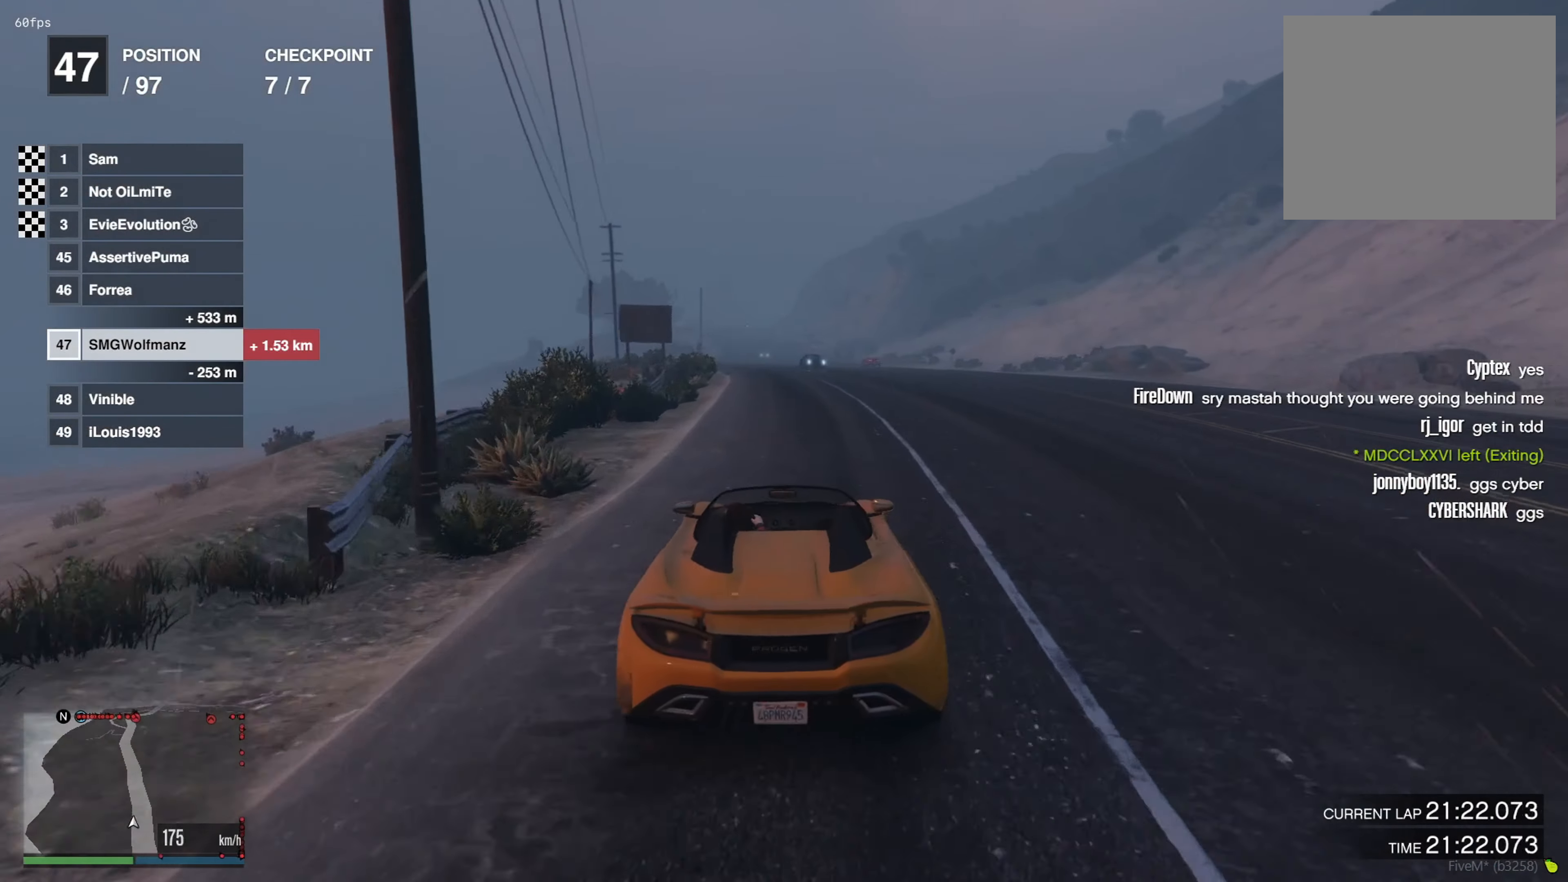
{"buttons": ["R2"], "left_stick": "left", "right_stick": "center", "events": [[151, "left_stick", "left"], [284, "left_stick", "center"], [417, "left_stick", "left"]]}
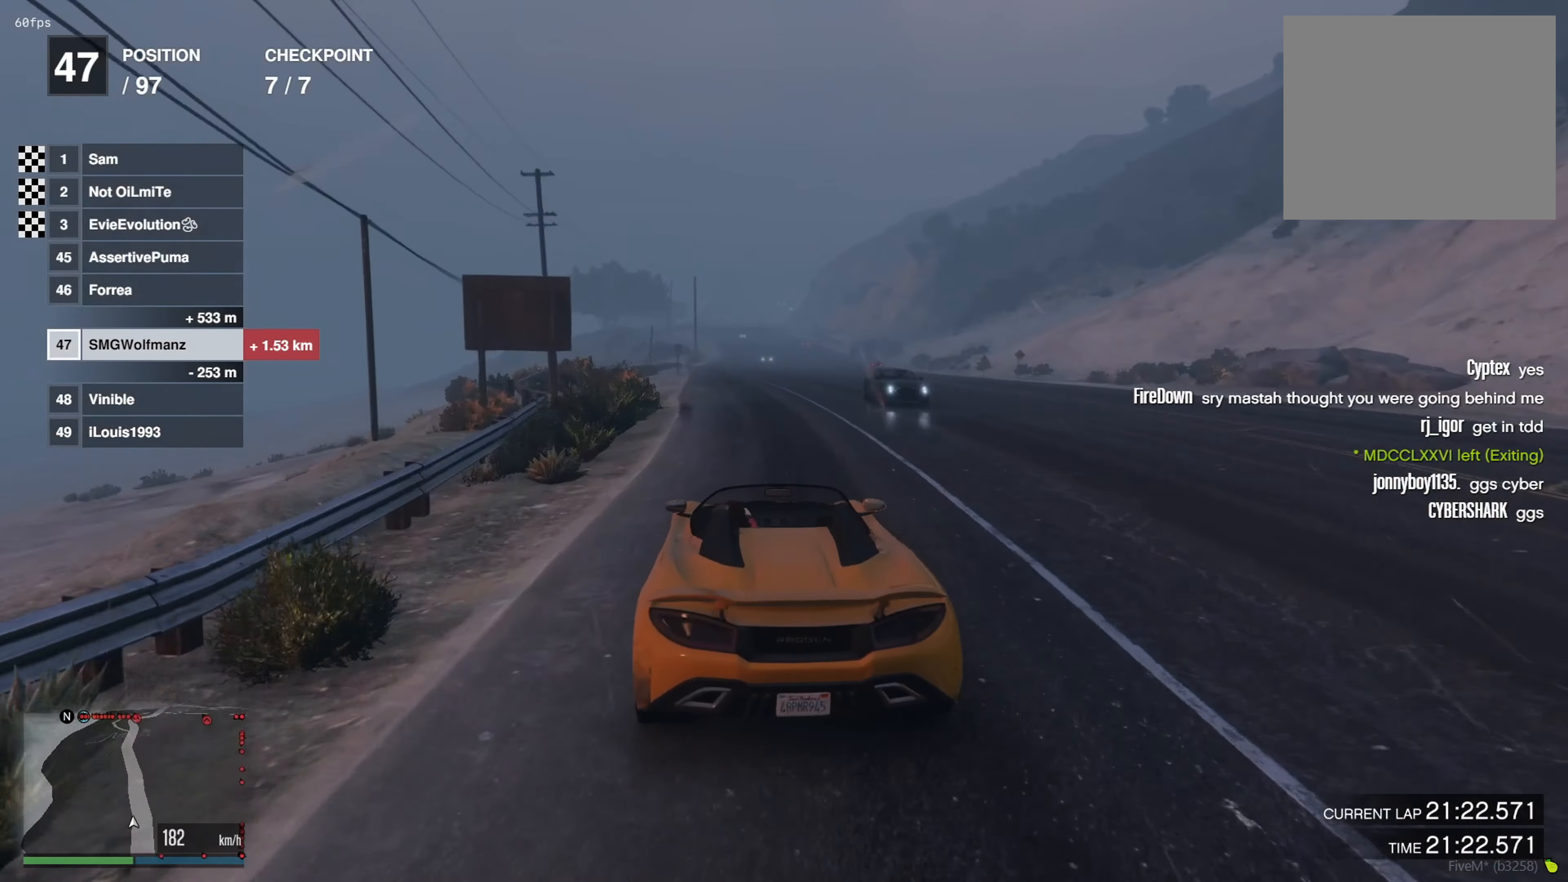
{"buttons": ["R2"], "left_stick": "center", "right_stick": "center", "events": [[50, "left_stick", "center"], [200, "left_stick", "up"], [284, "L2", "down"], [300, "left_stick", "up-right"], [484, "left_stick", "center"], [500, "L2", "up"]]}
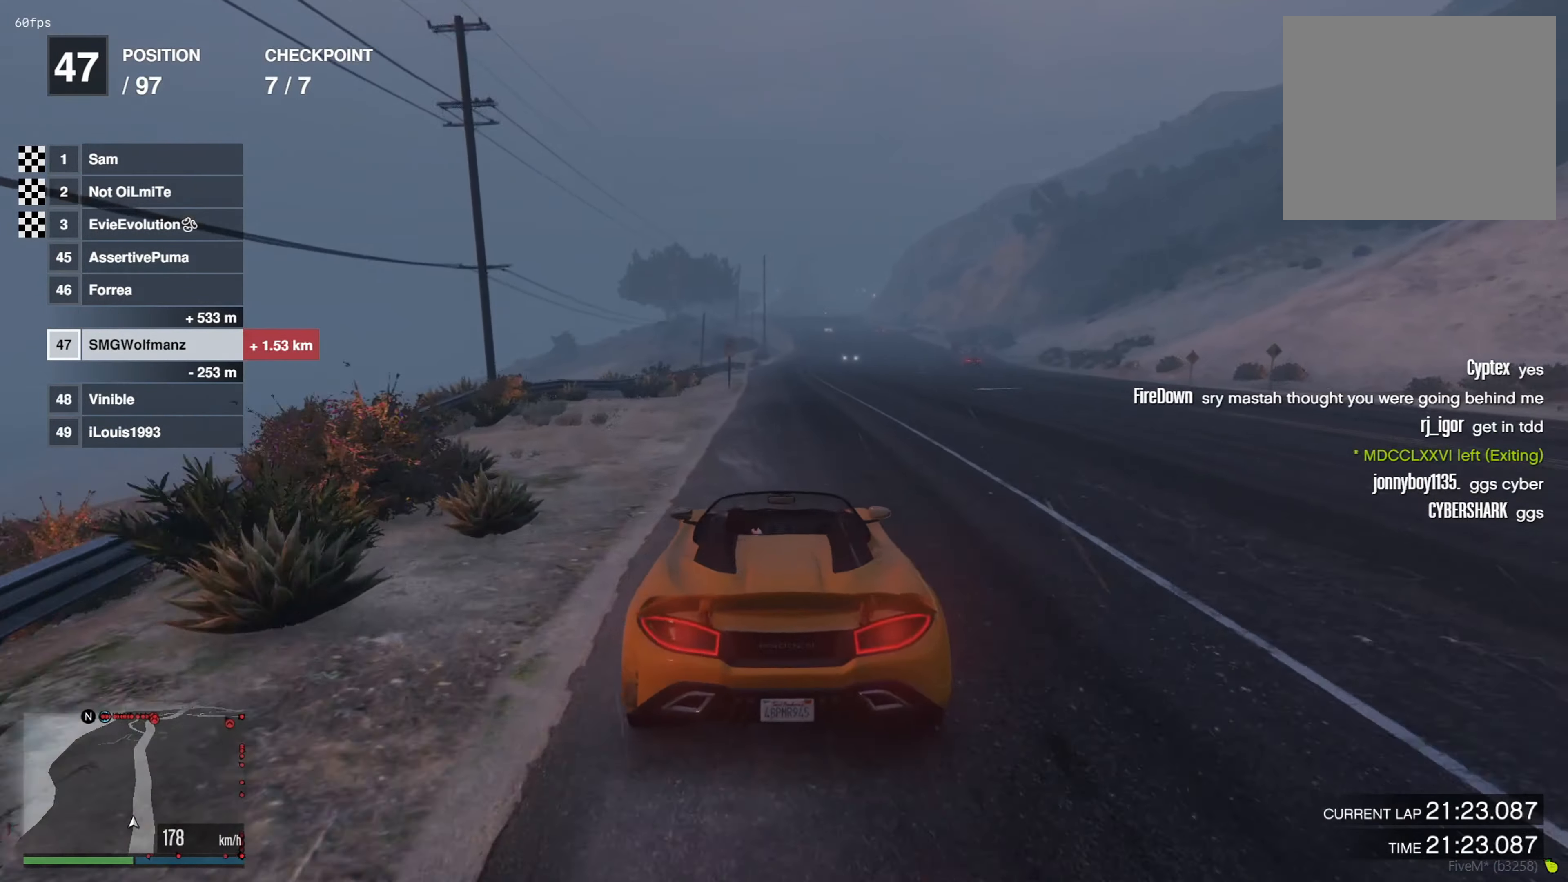
{"buttons": ["R2"], "left_stick": "left", "right_stick": "center", "events": [[251, "left_stick", "left"], [334, "left_stick", "center"], [451, "left_stick", "left"]]}
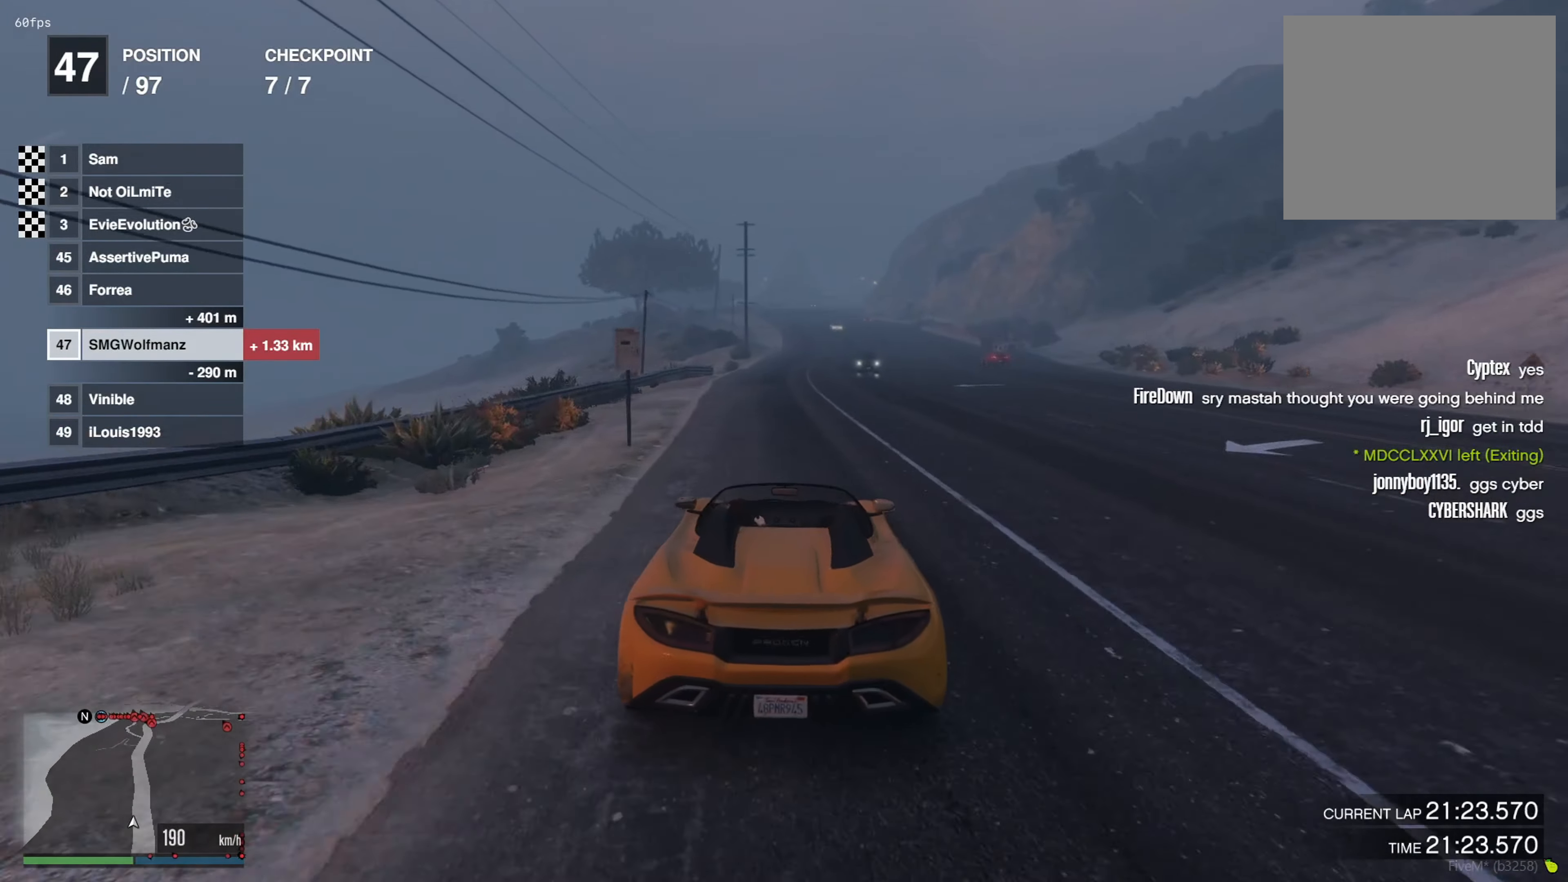
{"buttons": ["R2"], "left_stick": "right", "right_stick": "center", "events": [[50, "left_stick", "center"], [200, "left_stick", "left"], [283, "left_stick", "center"], [450, "left_stick", "right"]]}
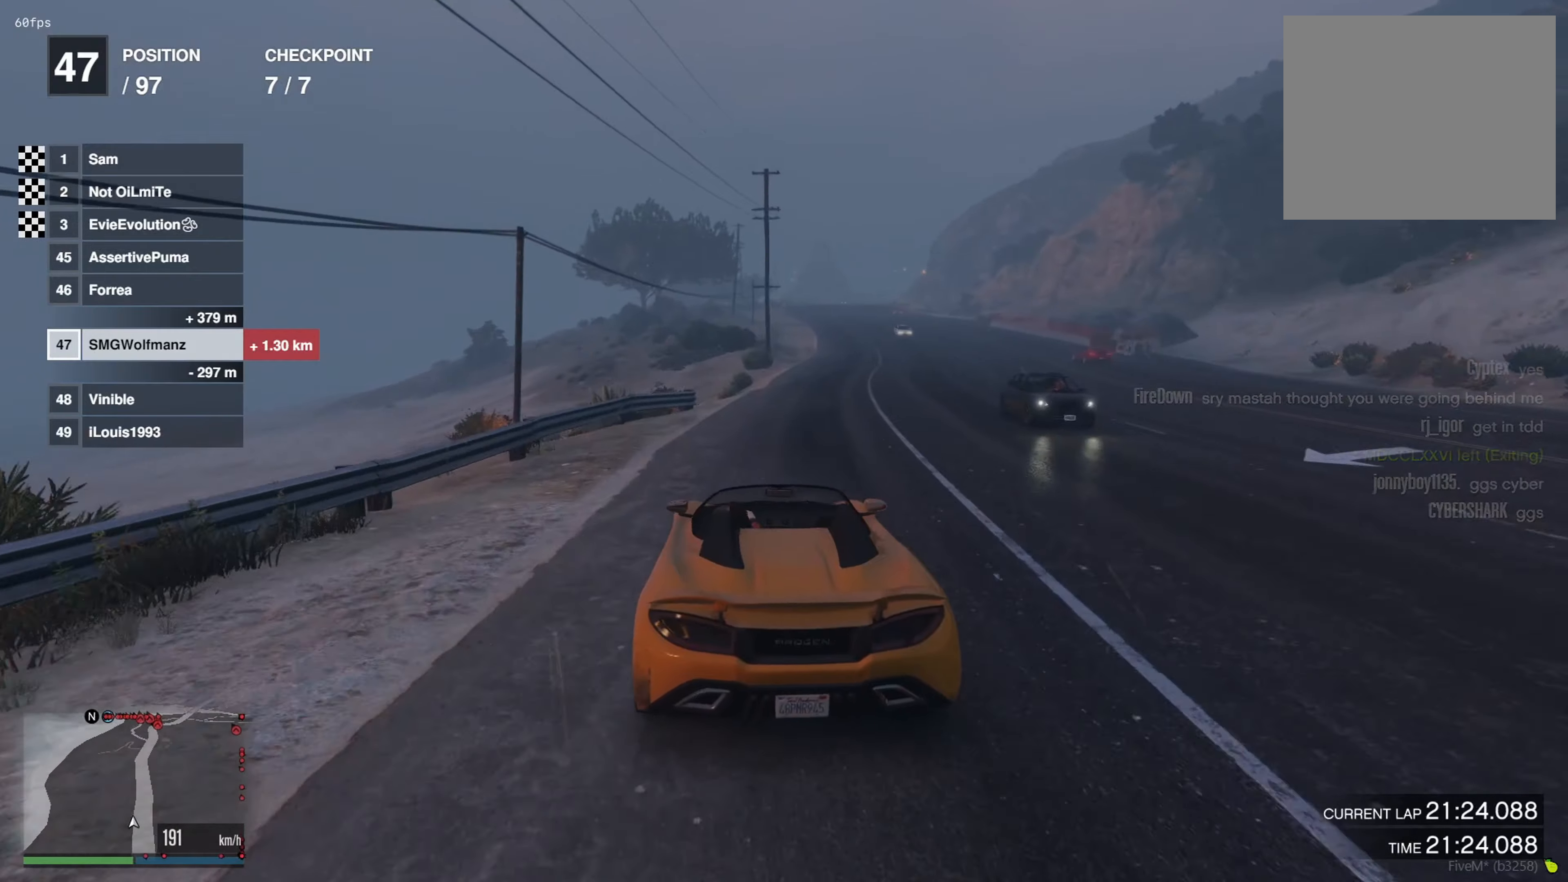
{"buttons": ["L2", "R2"], "left_stick": "center", "right_stick": "center", "events": [[67, "left_stick", "center"], [250, "left_stick", "right"], [434, "L2", "down"], [434, "left_stick", "center"]]}
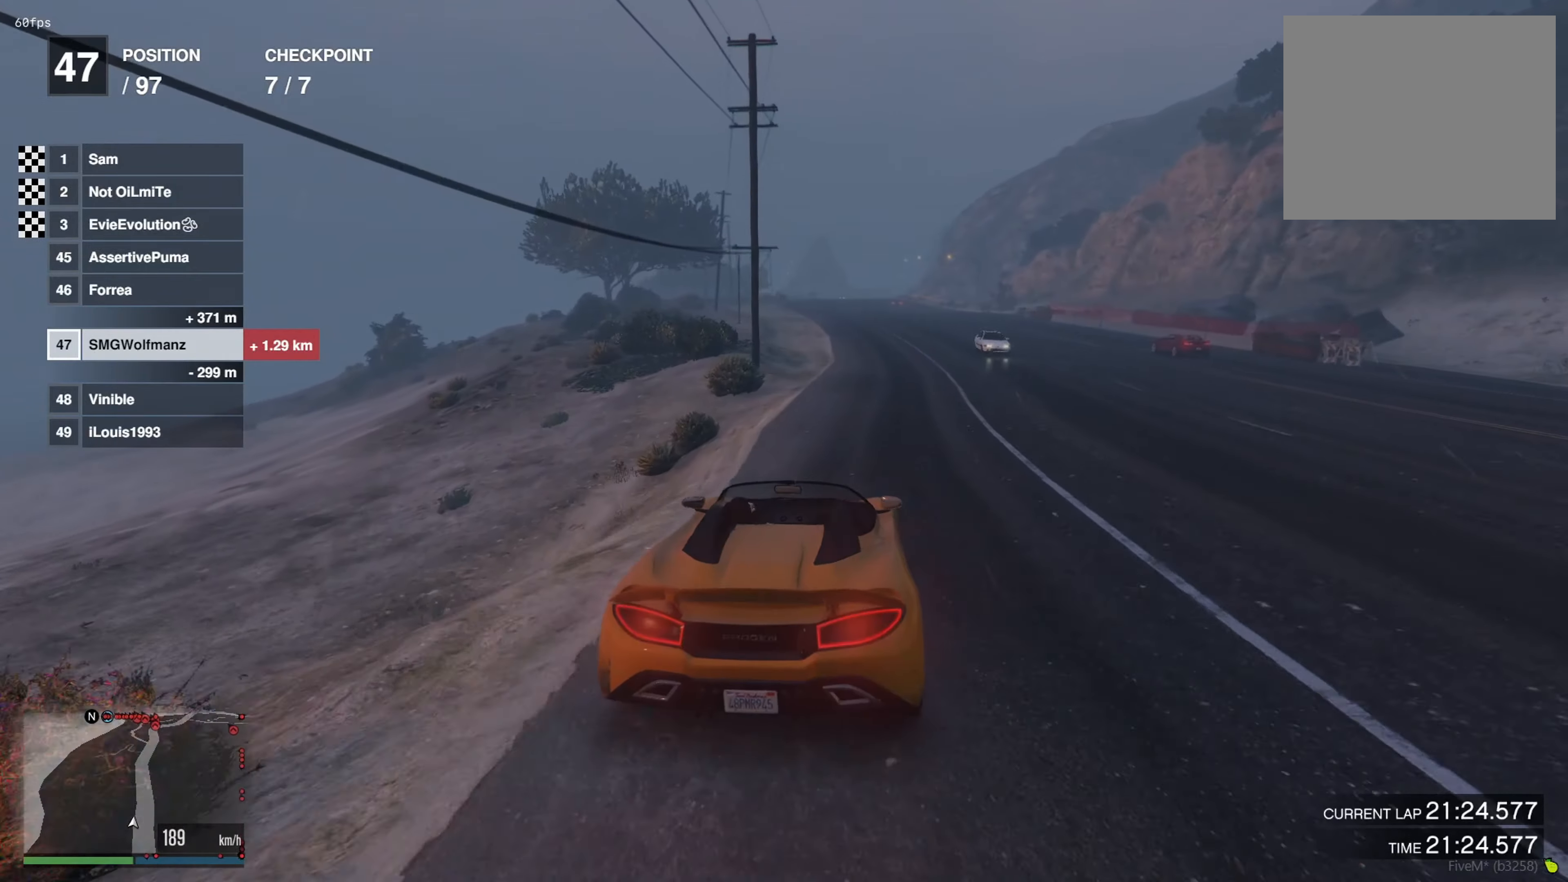
{"buttons": ["R2"], "left_stick": "left", "right_stick": "center", "events": [[184, "L2", "up"], [434, "left_stick", "left"]]}
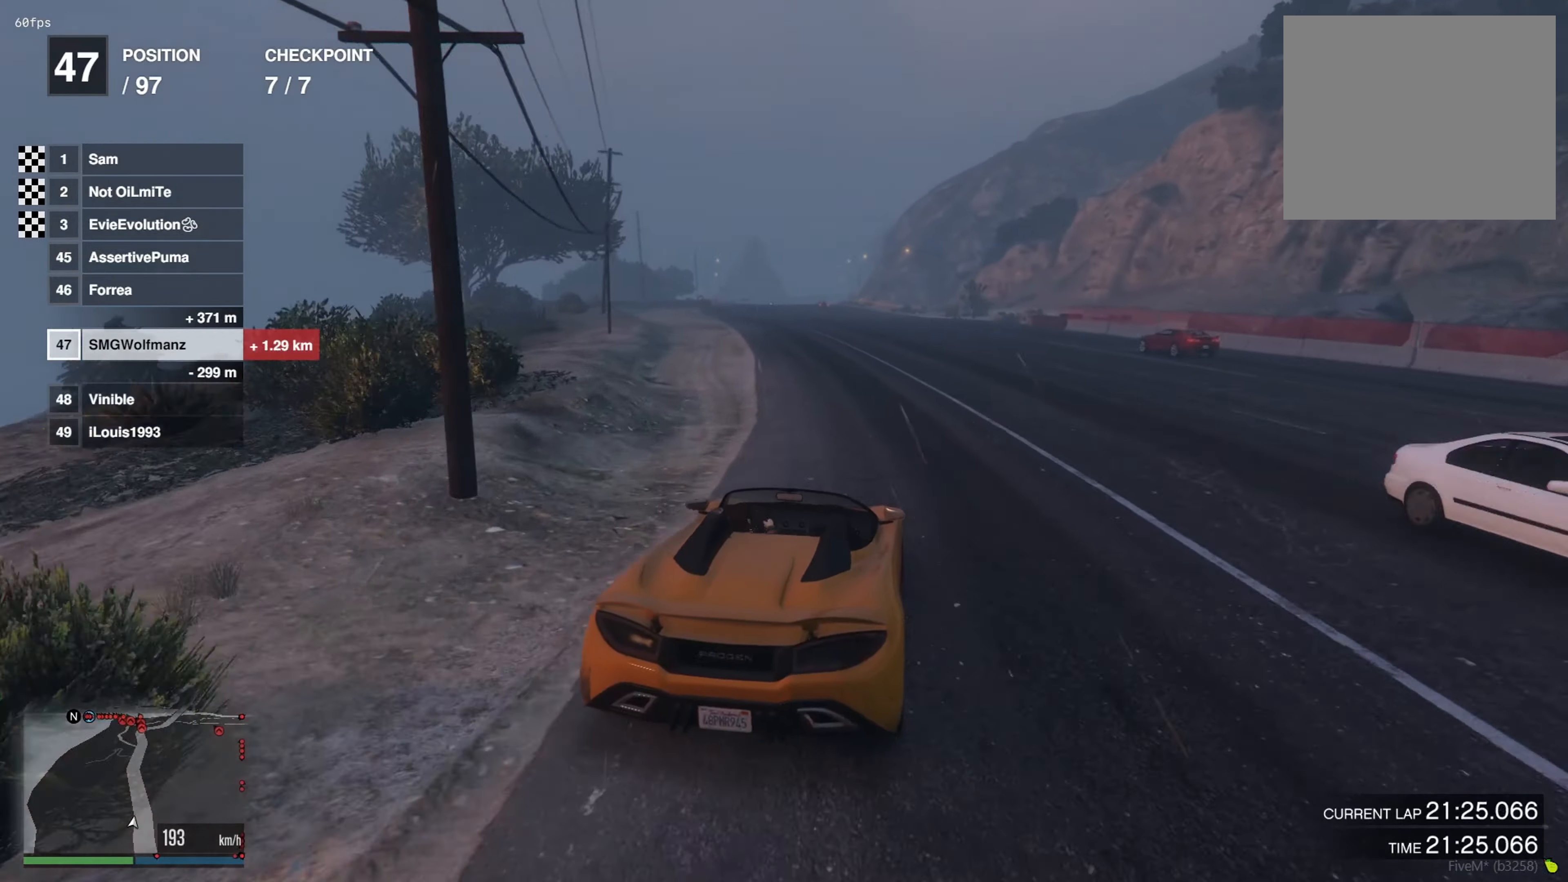
{"buttons": ["R2"], "left_stick": "center", "right_stick": "center", "events": [[67, "left_stick", "center"], [217, "left_stick", "left"], [317, "left_stick", "center"]]}
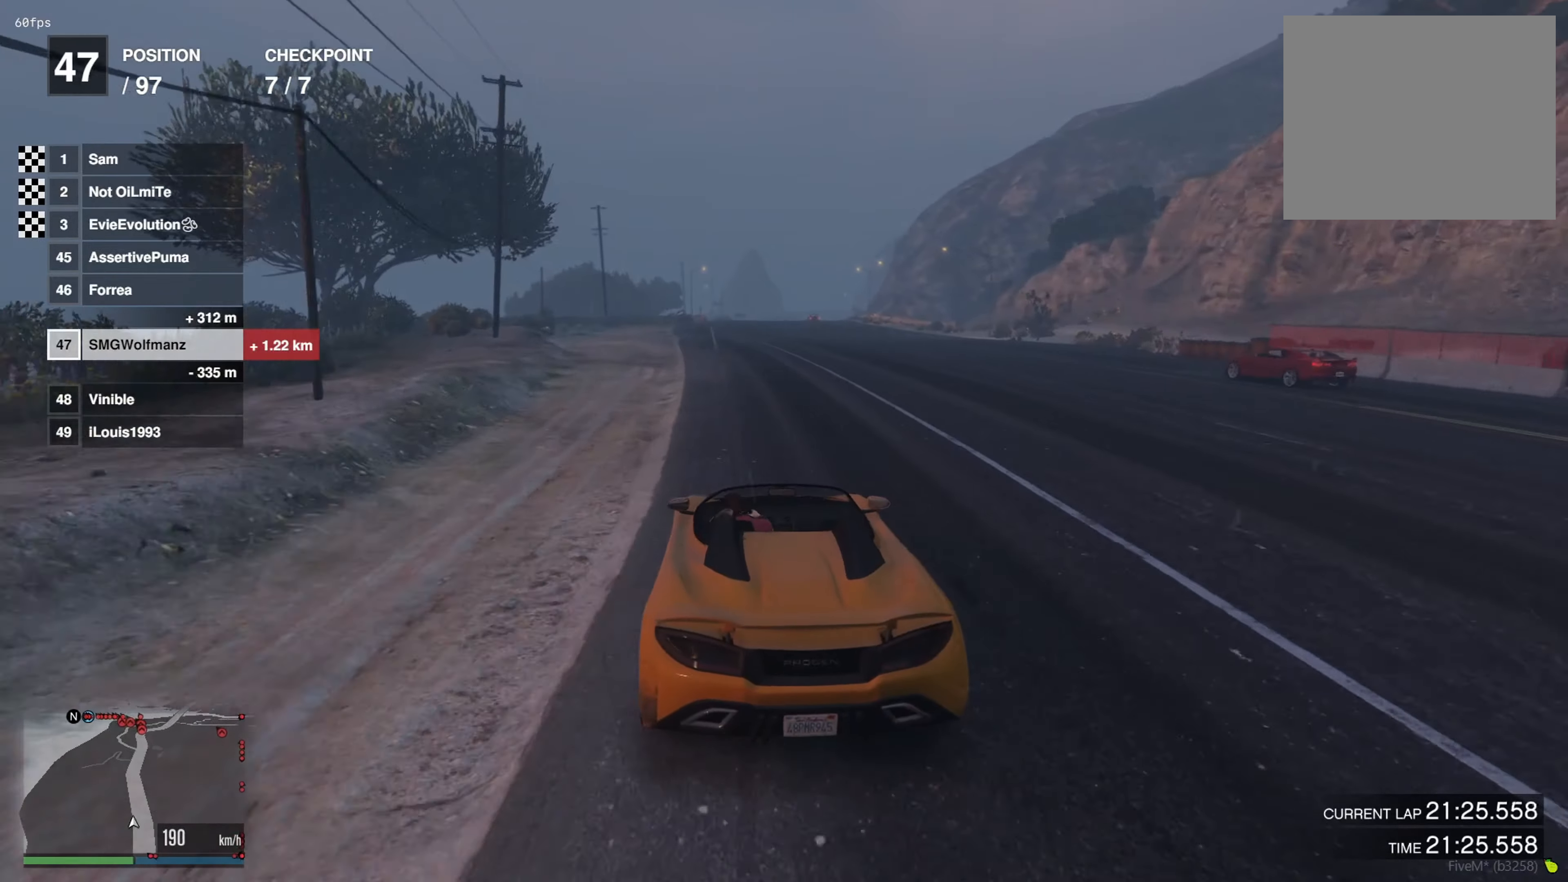
{"buttons": ["R2"], "left_stick": "center", "right_stick": "center", "events": [[417, "left_stick", "left"], [467, "left_stick", "center"]]}